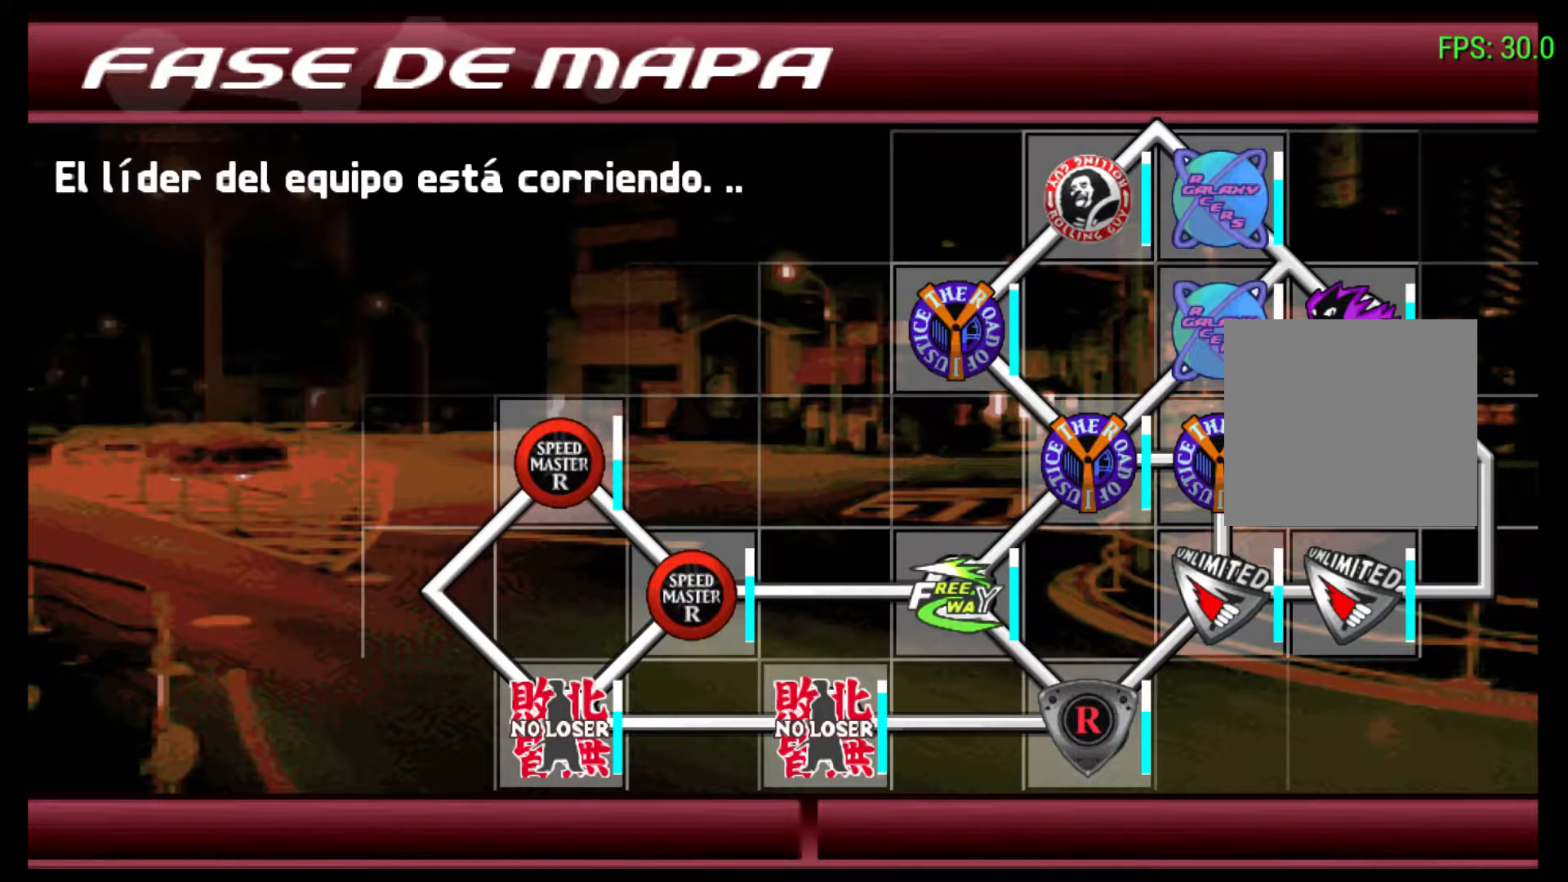
Gameplay with a controller (Xbox layout); each line is a JSON object with the inputs held at the frame after it. "events" lists button and stick changes between this image and that frame as [ms after this image, input, new state], when the widget could be followed in between. Not read: L3 R3.
{"buttons": [], "left_stick": "center", "right_stick": "center", "events": [[33, "R2", "down"], [367, "R2", "up"]]}
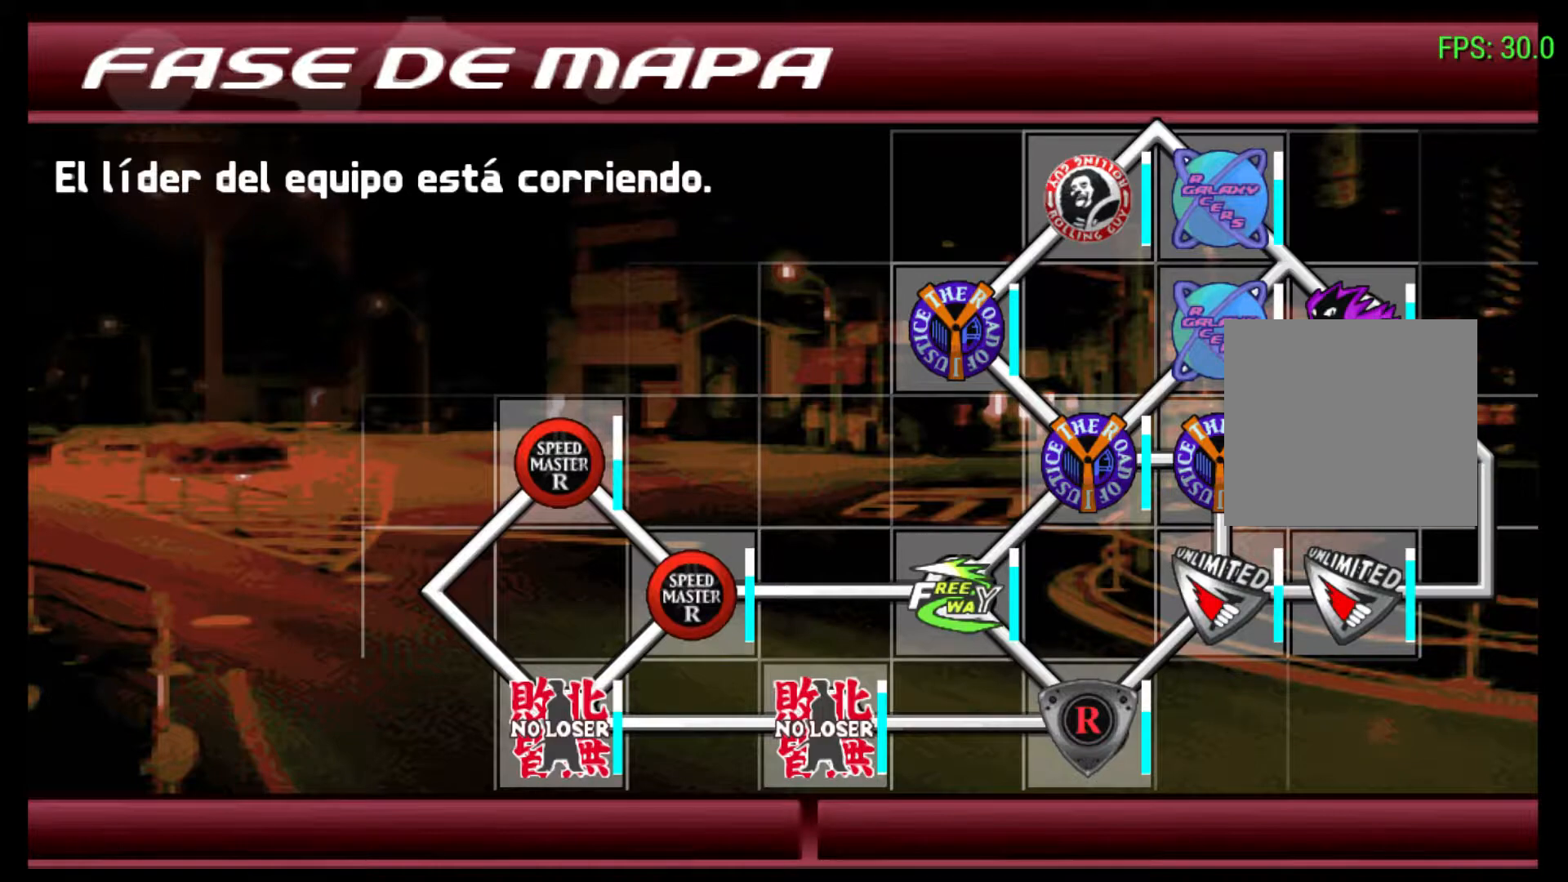
{"buttons": [], "left_stick": "center", "right_stick": "center", "events": []}
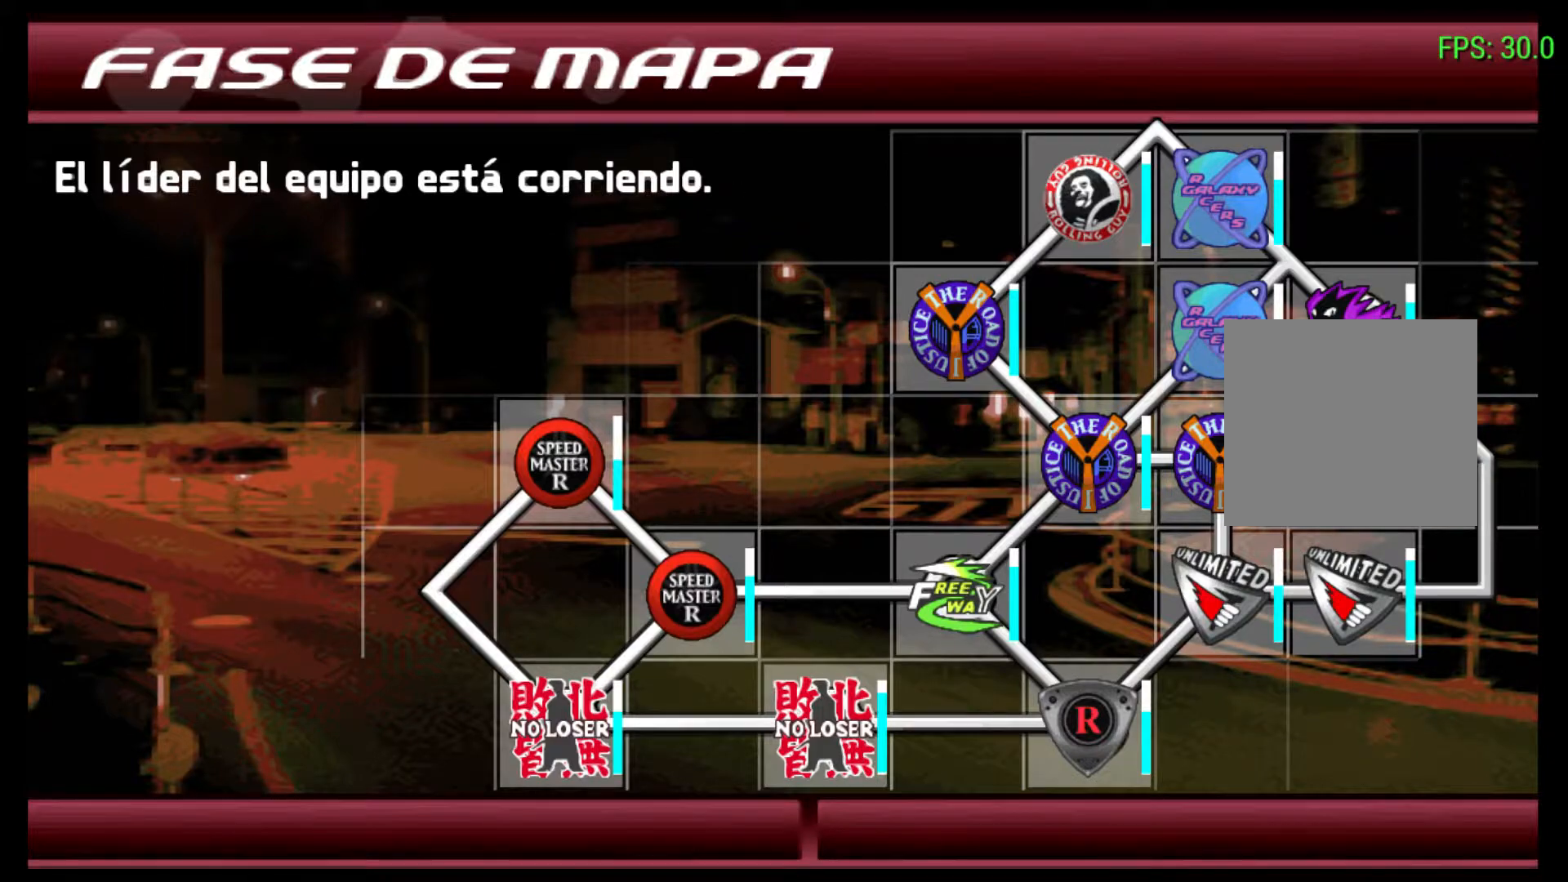
{"buttons": [], "left_stick": "center", "right_stick": "center", "events": []}
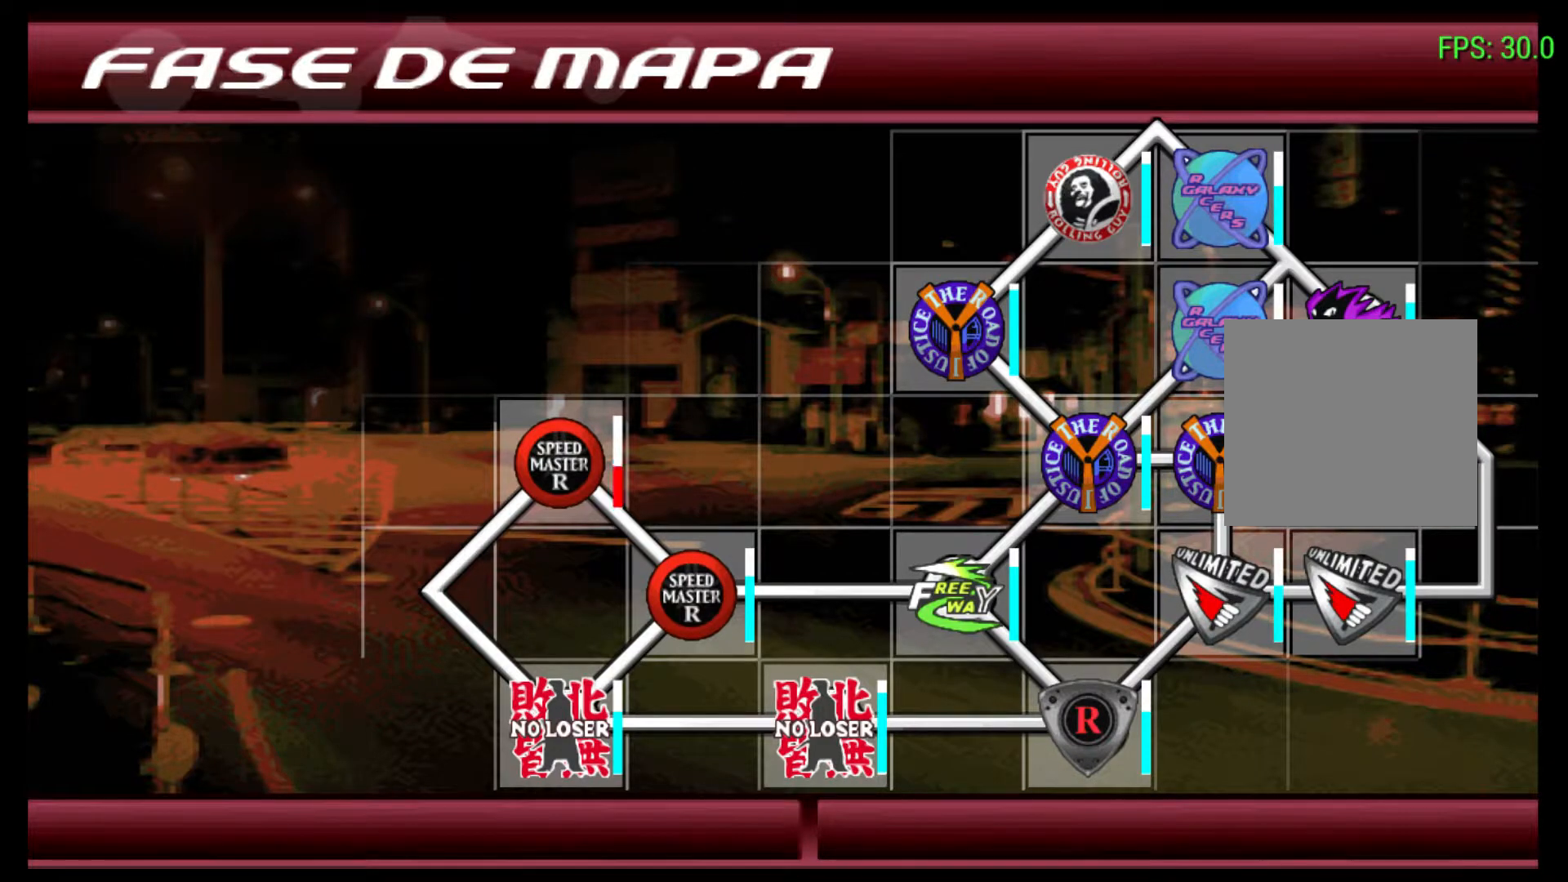
{"buttons": [], "left_stick": "center", "right_stick": "center", "events": []}
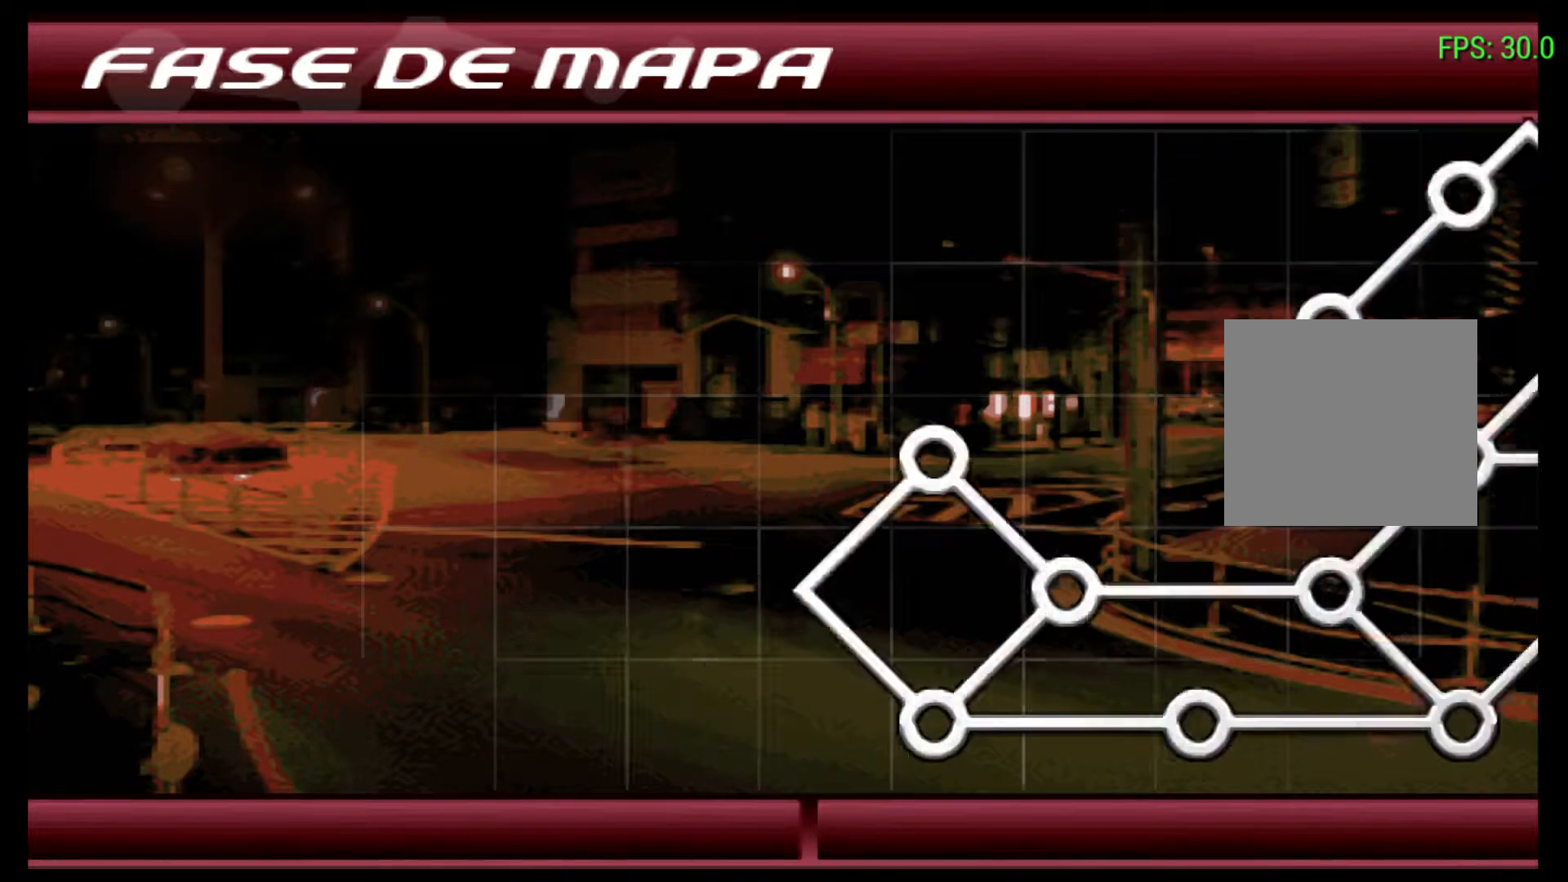
{"buttons": [], "left_stick": "center", "right_stick": "center", "events": []}
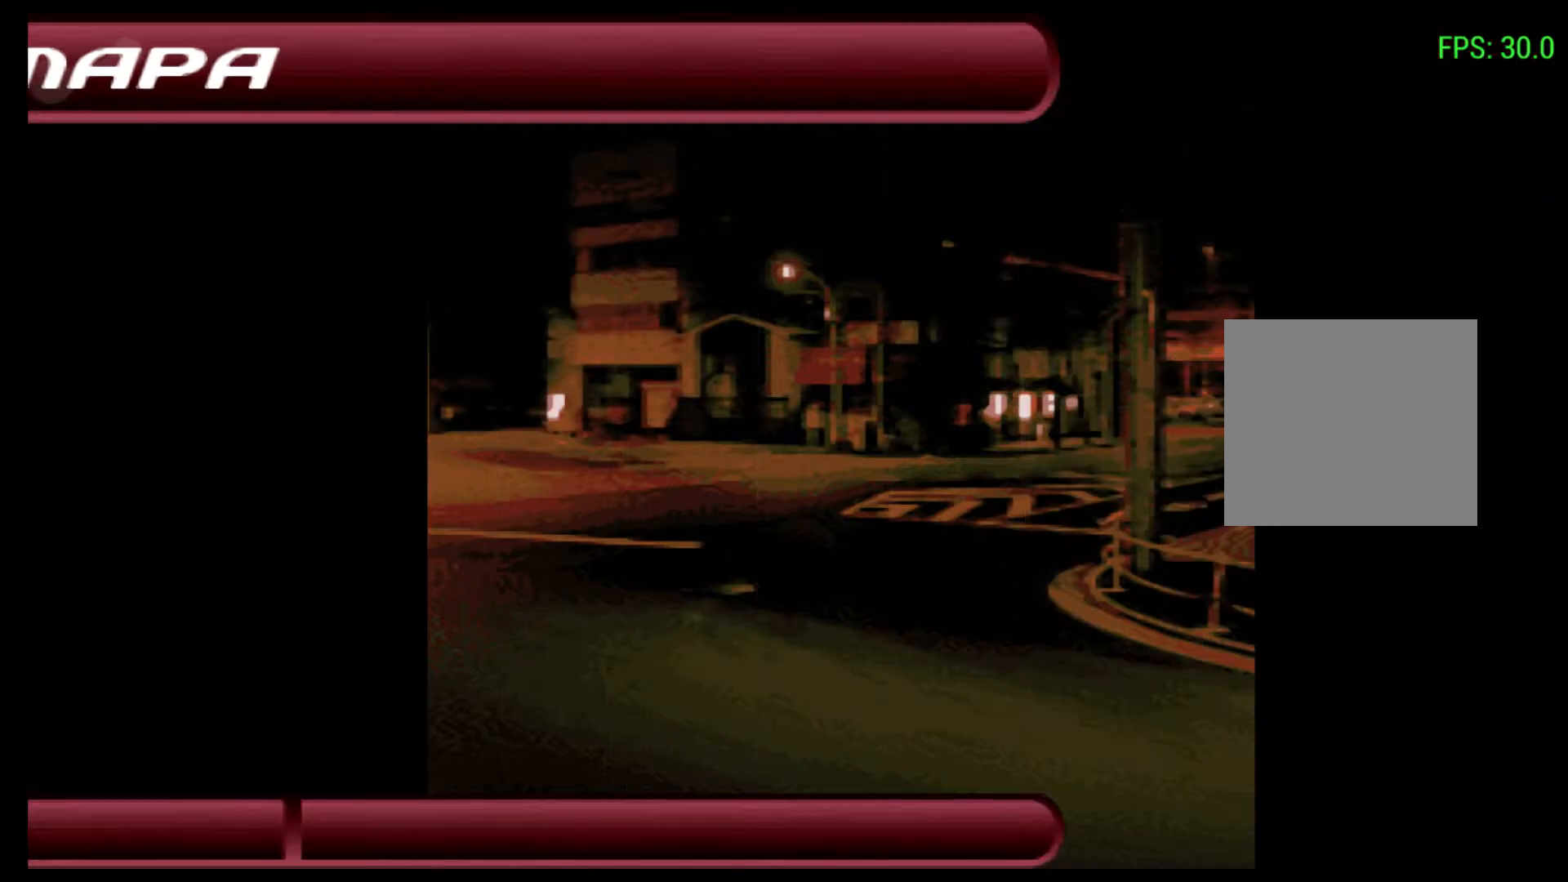
{"buttons": [], "left_stick": "center", "right_stick": "center", "events": []}
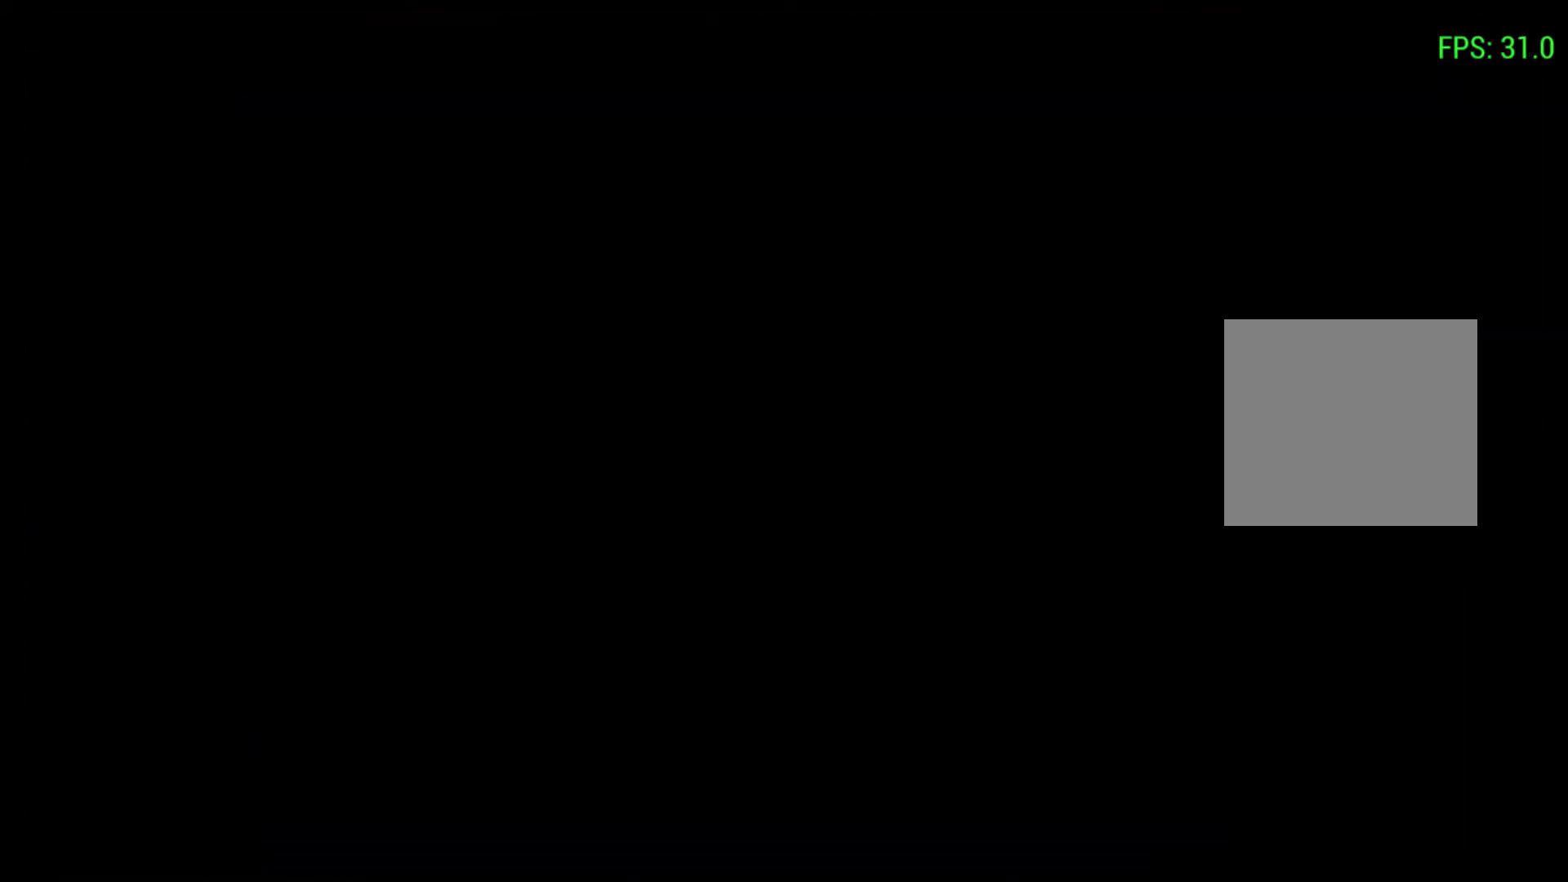
{"buttons": [], "left_stick": "center", "right_stick": "center", "events": []}
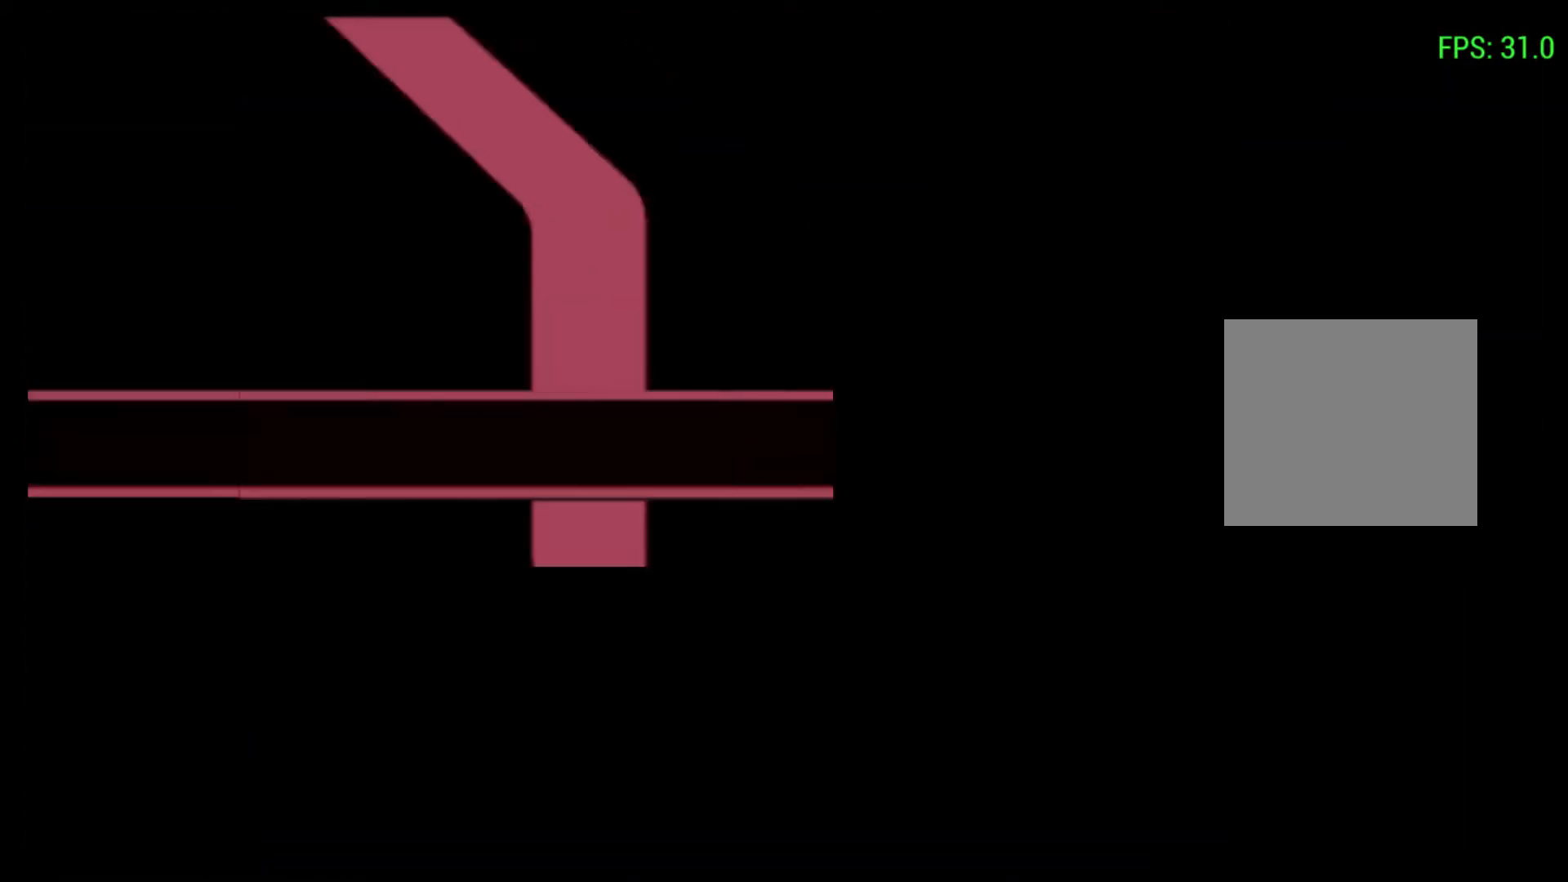
{"buttons": [], "left_stick": "center", "right_stick": "center", "events": []}
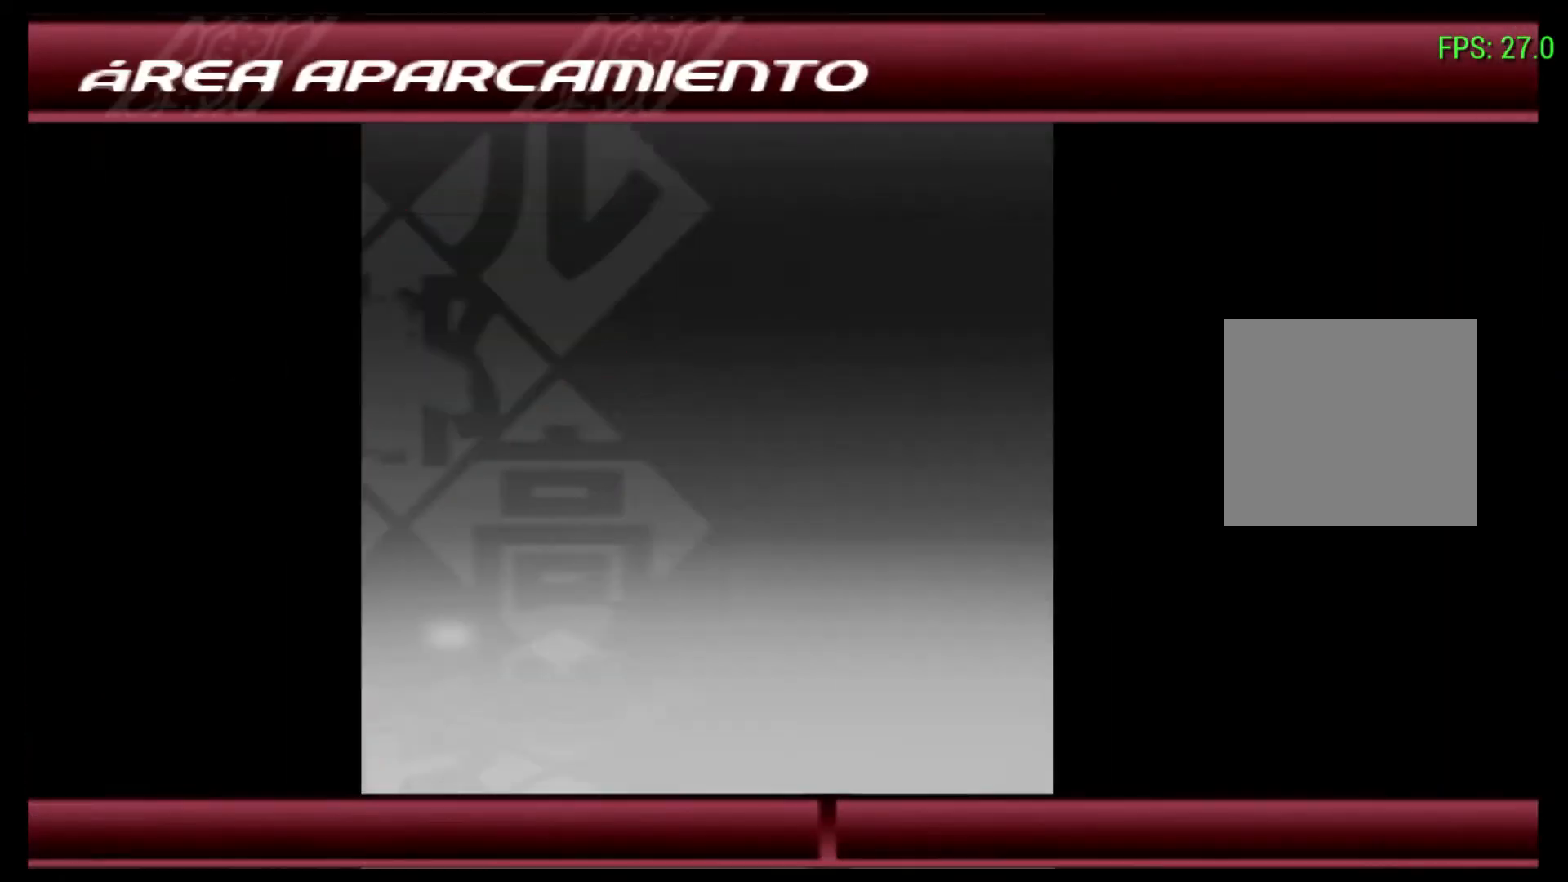
{"buttons": [], "left_stick": "center", "right_stick": "center", "events": []}
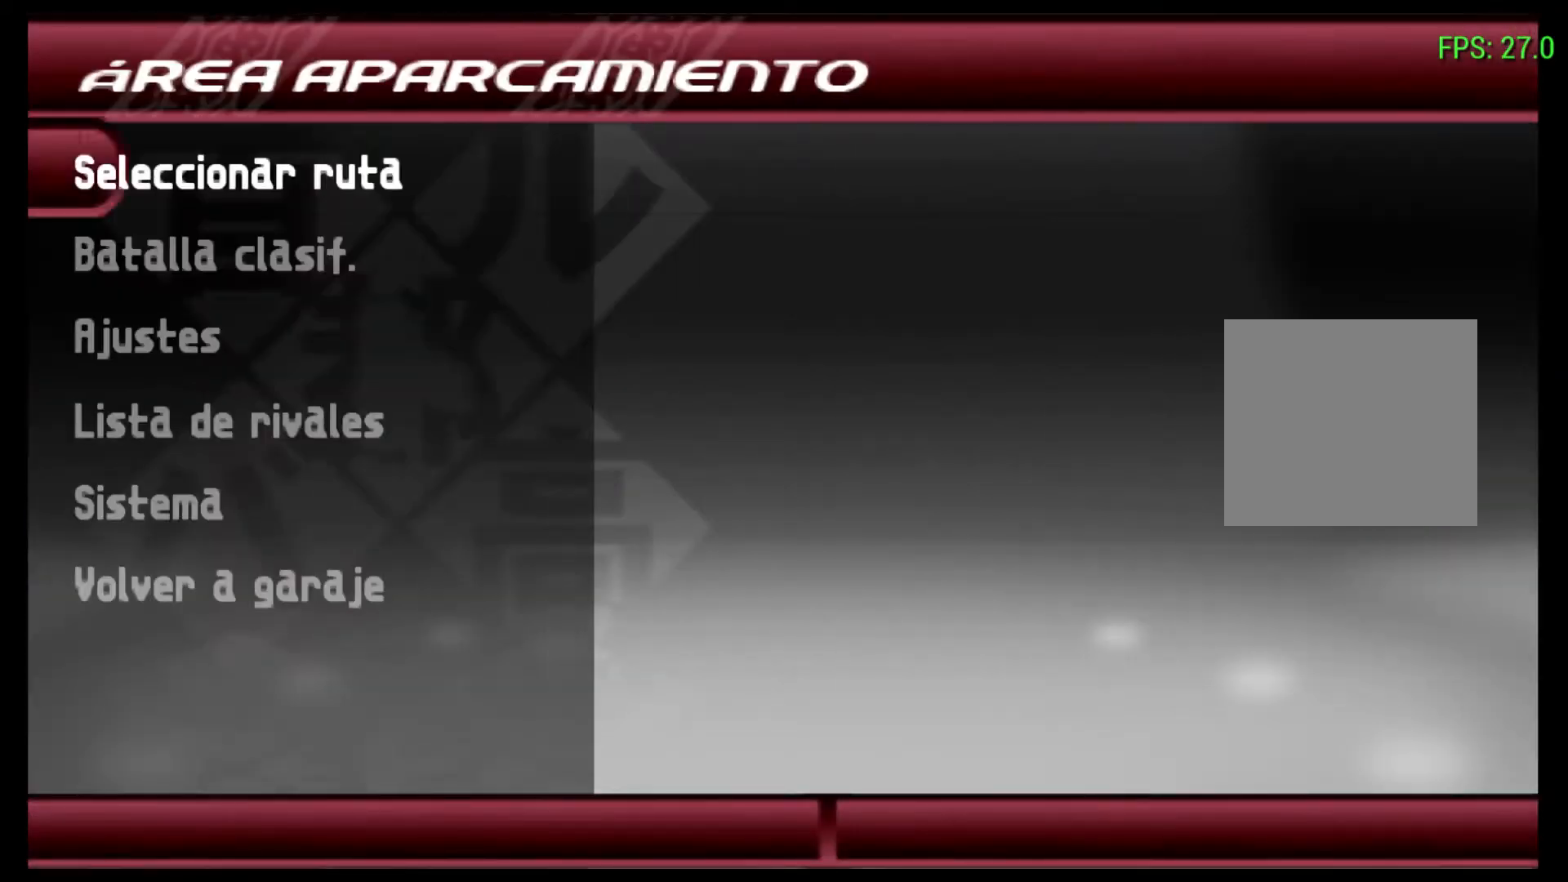
{"buttons": [], "left_stick": "center", "right_stick": "center", "events": []}
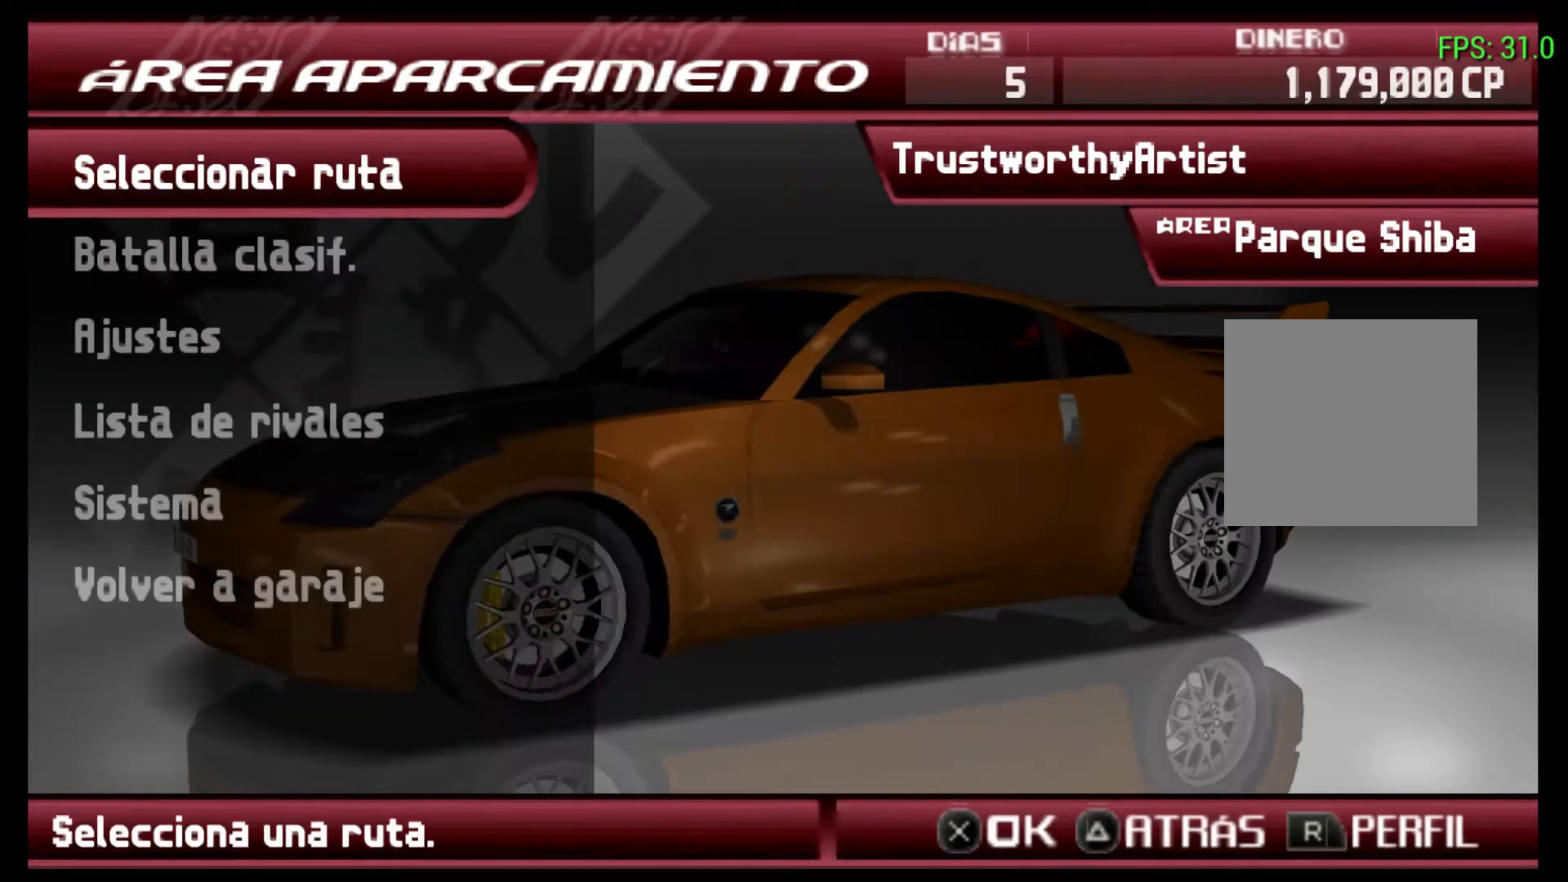
{"buttons": ["DPAD_DOWN"], "left_stick": "center", "right_stick": "center", "events": [[400, "DPAD_DOWN", "down"]]}
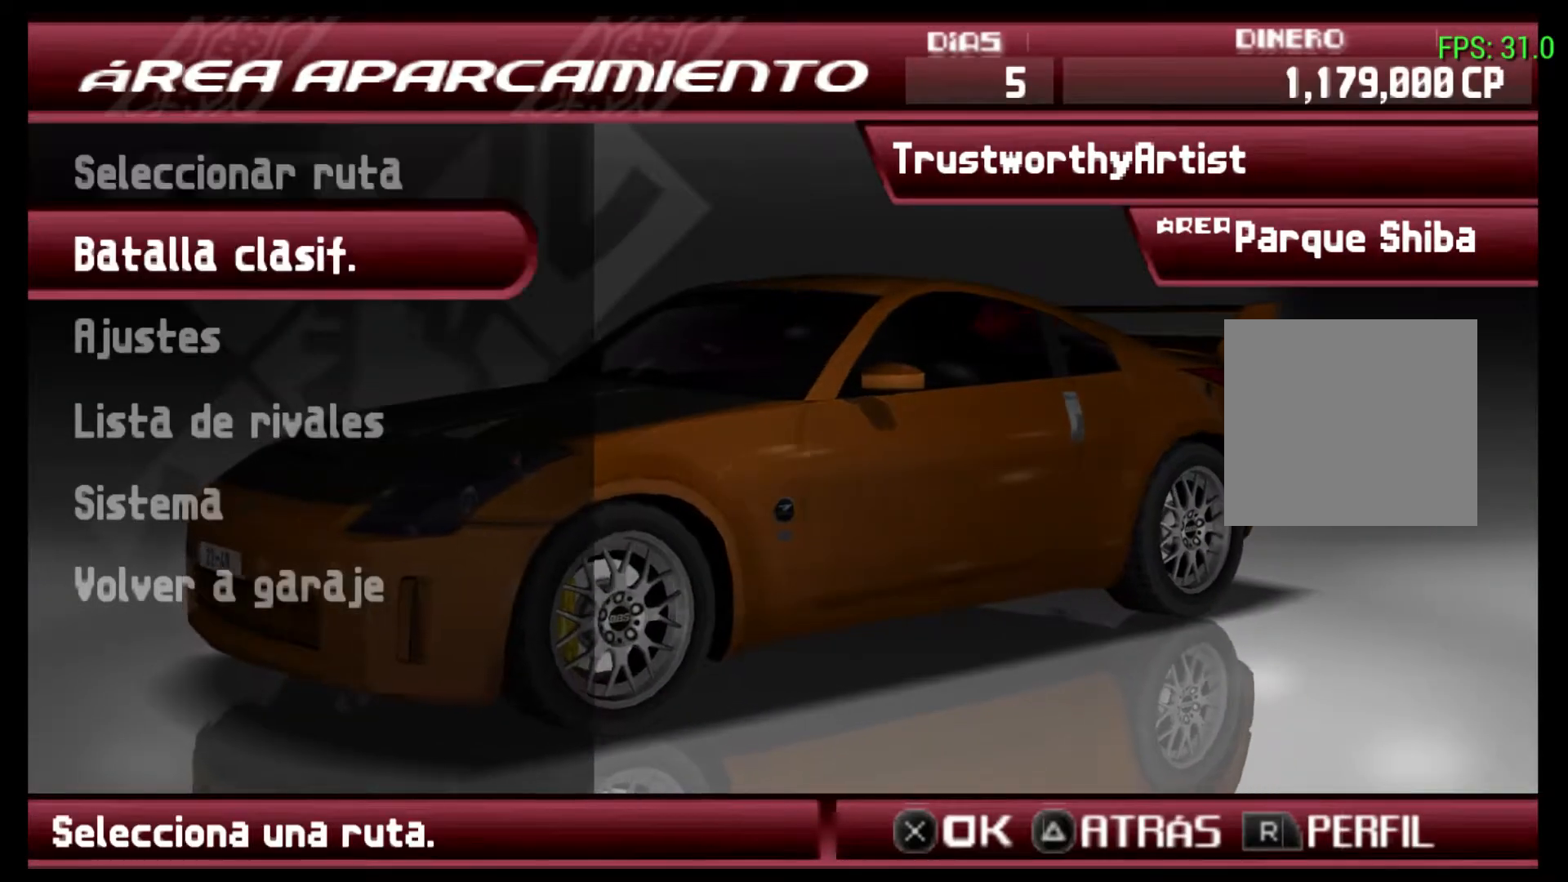
{"buttons": [], "left_stick": "center", "right_stick": "center", "events": [[33, "DPAD_DOWN", "up"]]}
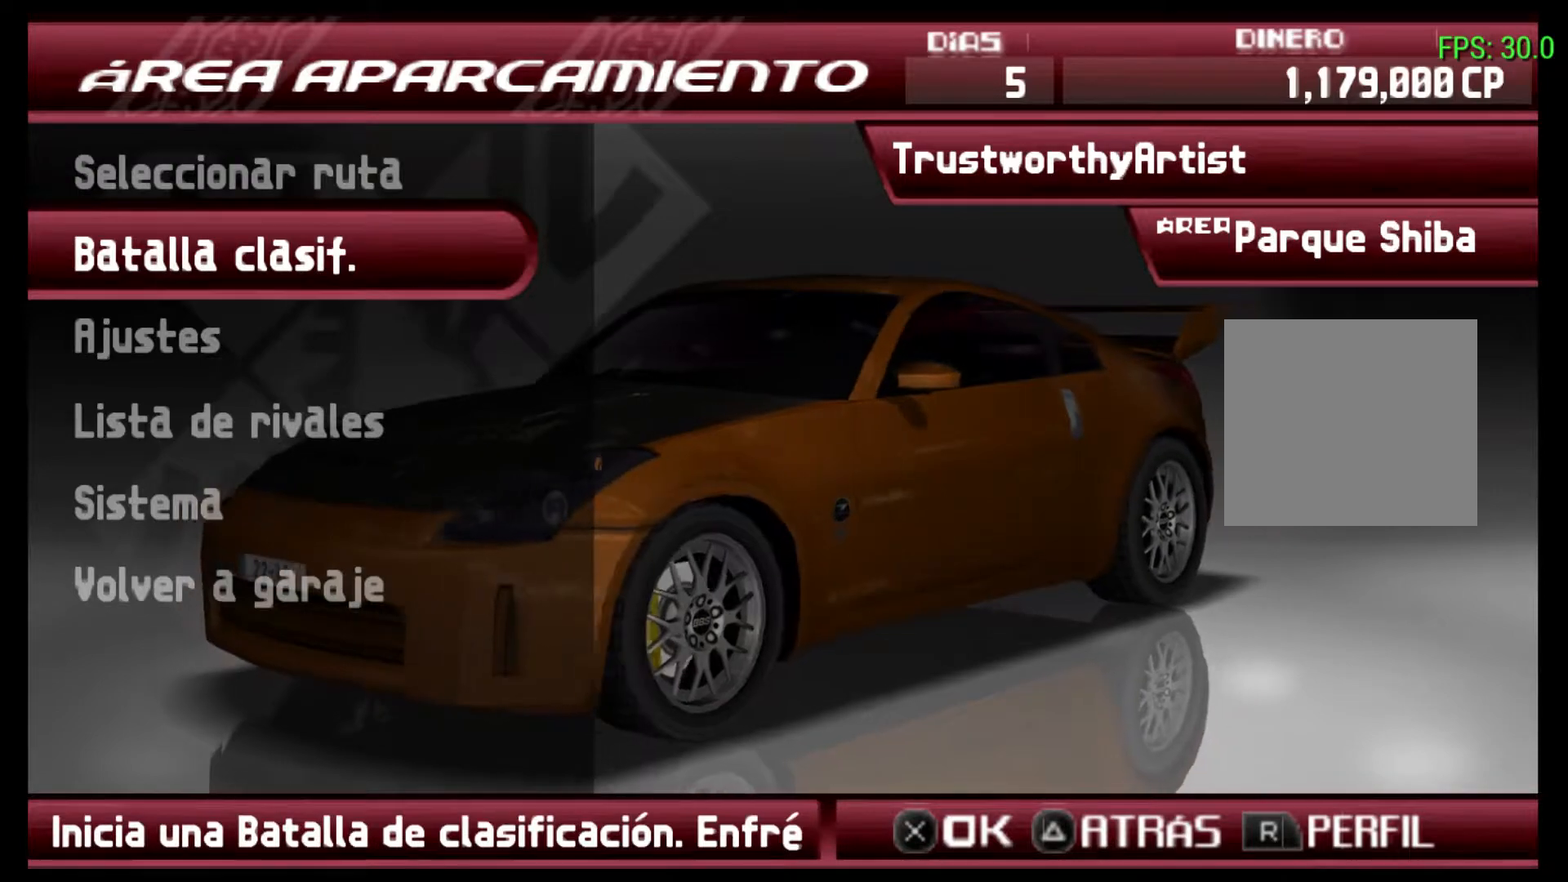
{"buttons": ["R2"], "left_stick": "center", "right_stick": "center", "events": [[500, "R2", "down"]]}
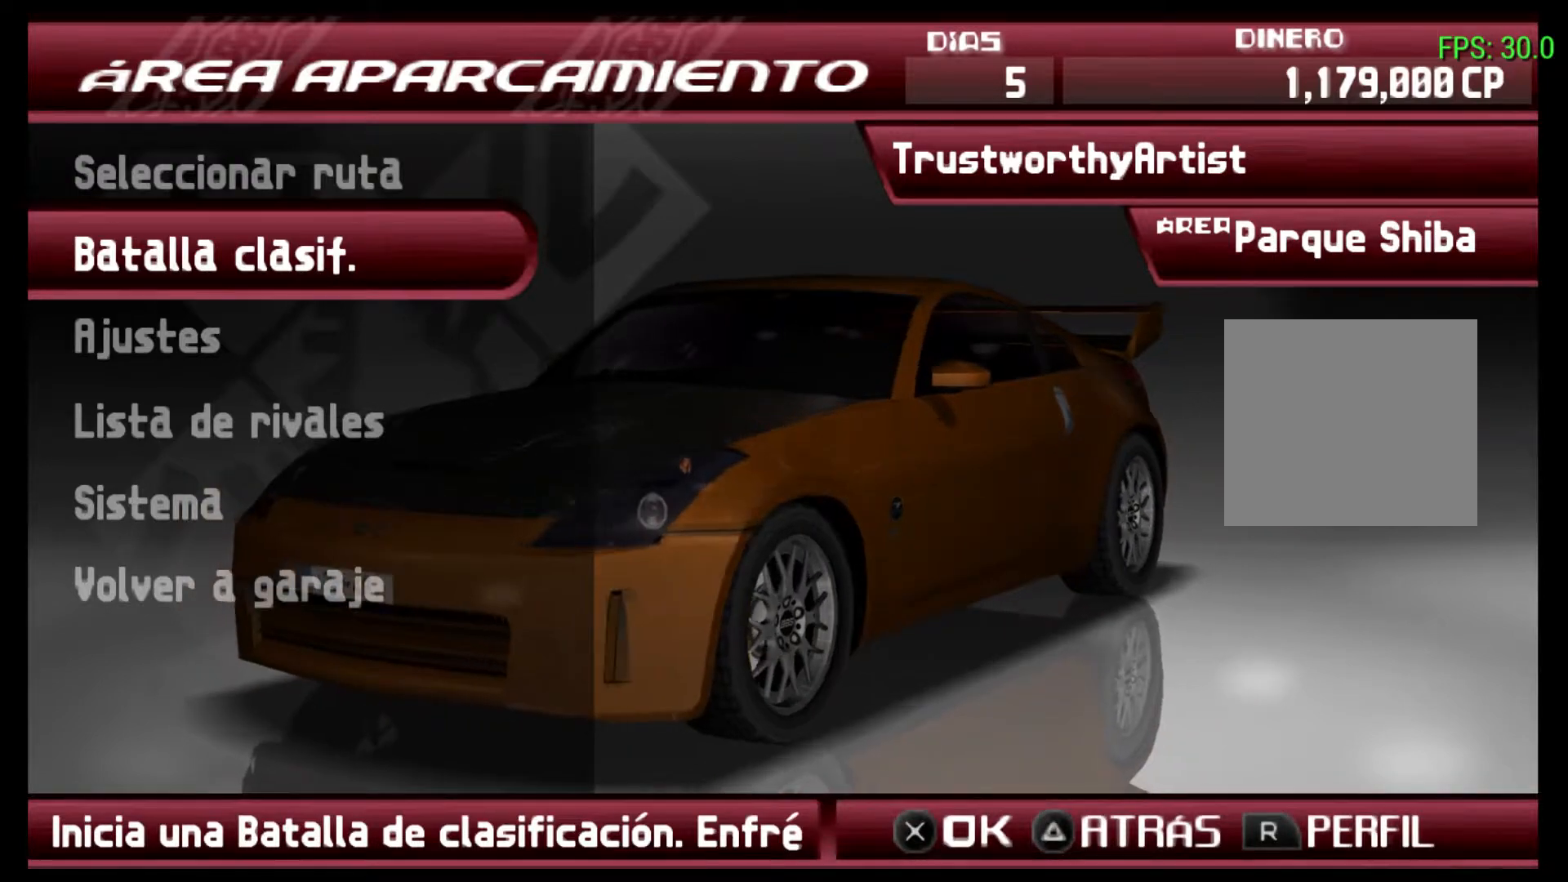
{"buttons": [], "left_stick": "center", "right_stick": "center", "events": [[200, "R2", "up"]]}
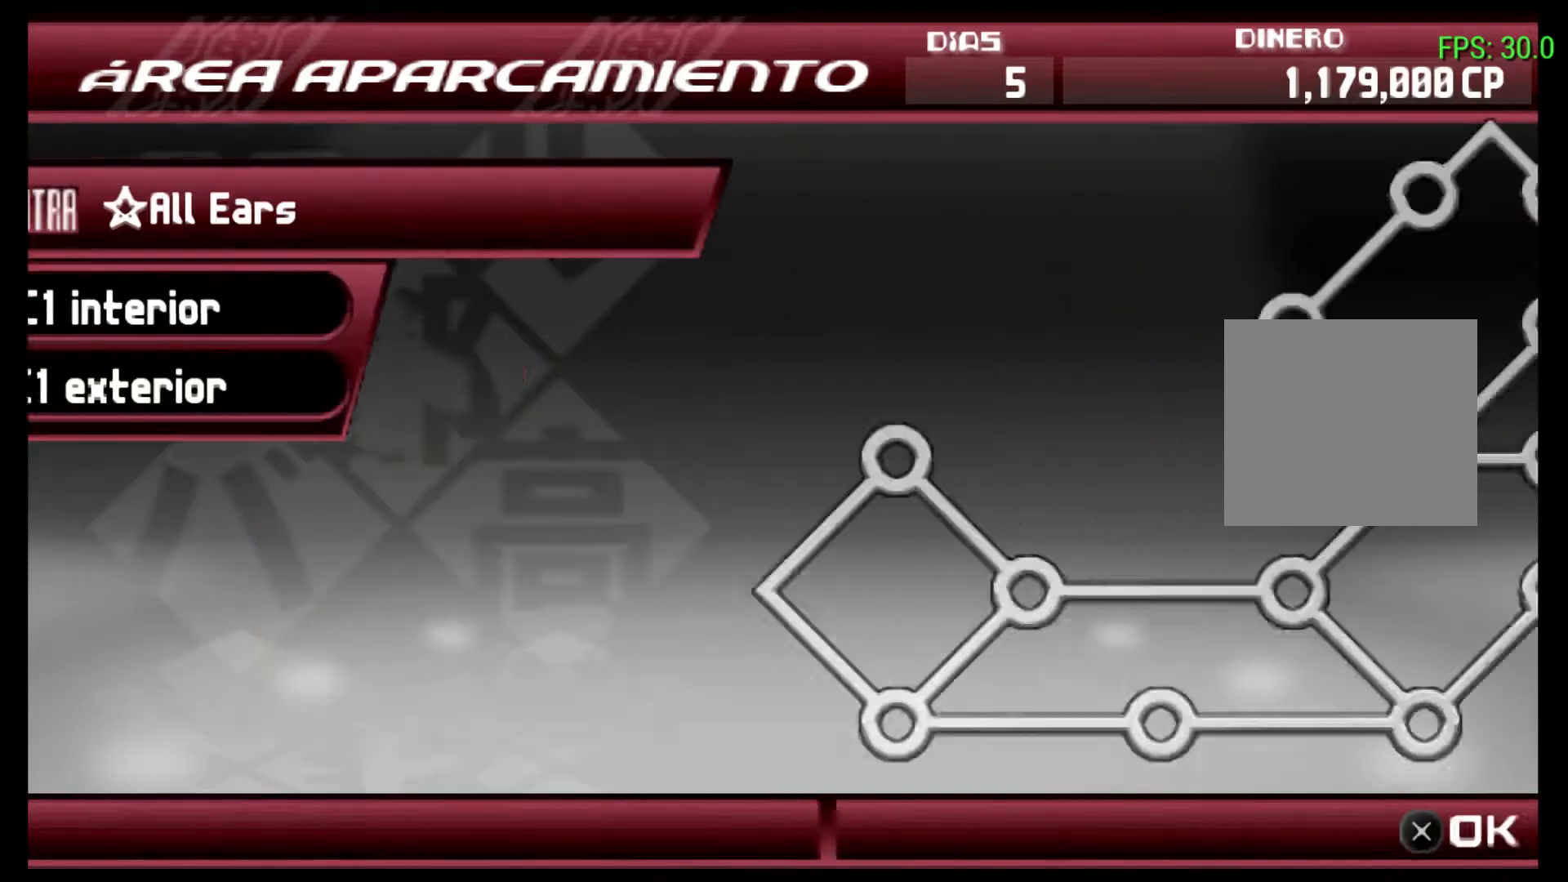
{"buttons": [], "left_stick": "center", "right_stick": "center", "events": []}
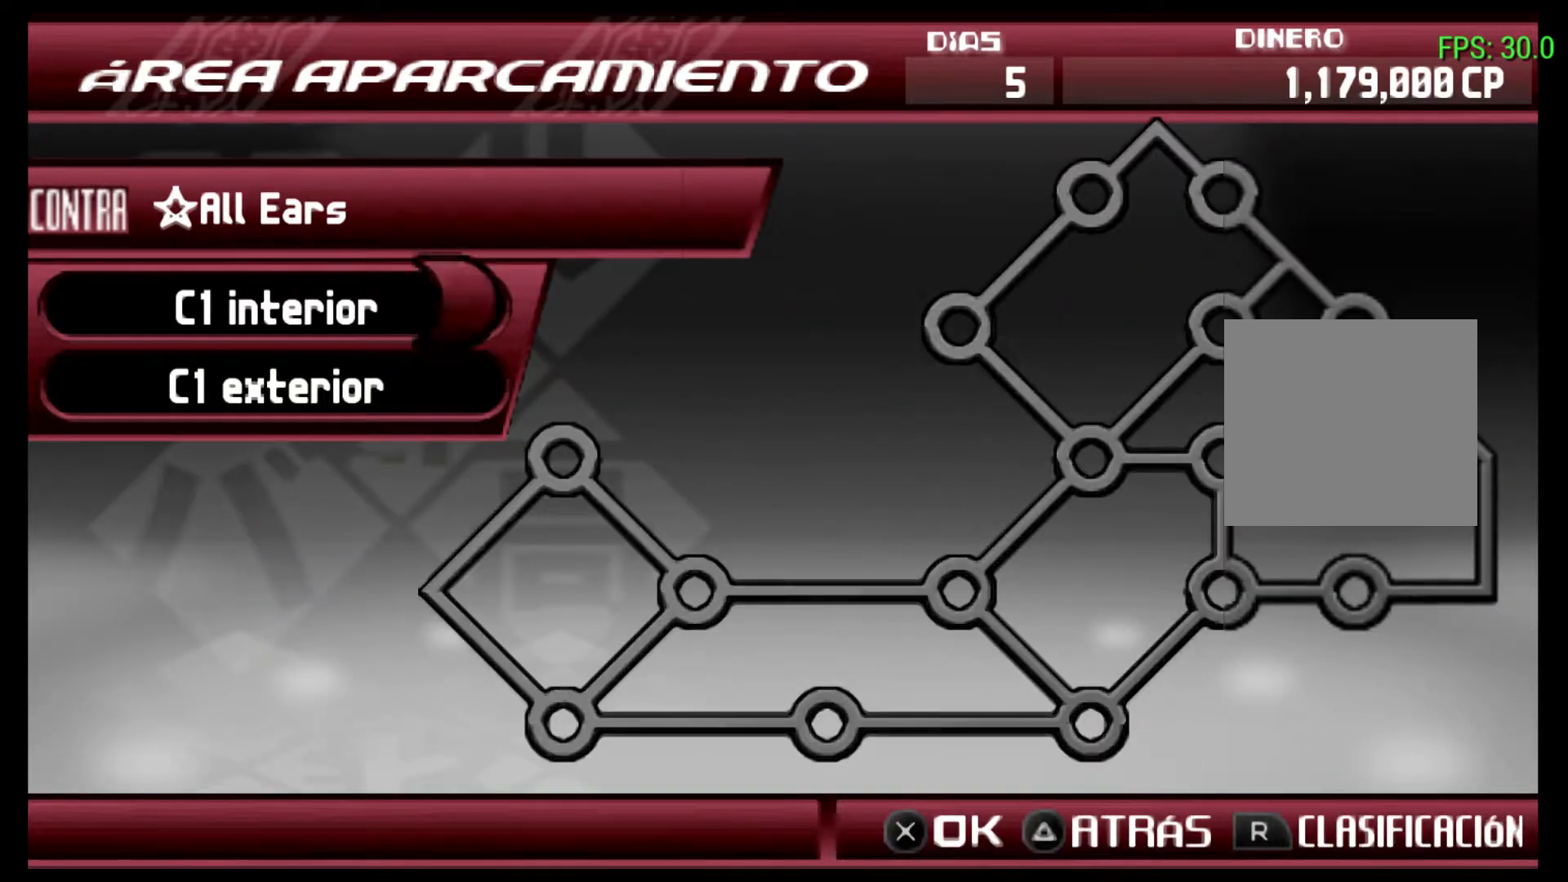
{"buttons": ["DPAD_DOWN"], "left_stick": "center", "right_stick": "center", "events": [[467, "DPAD_DOWN", "down"]]}
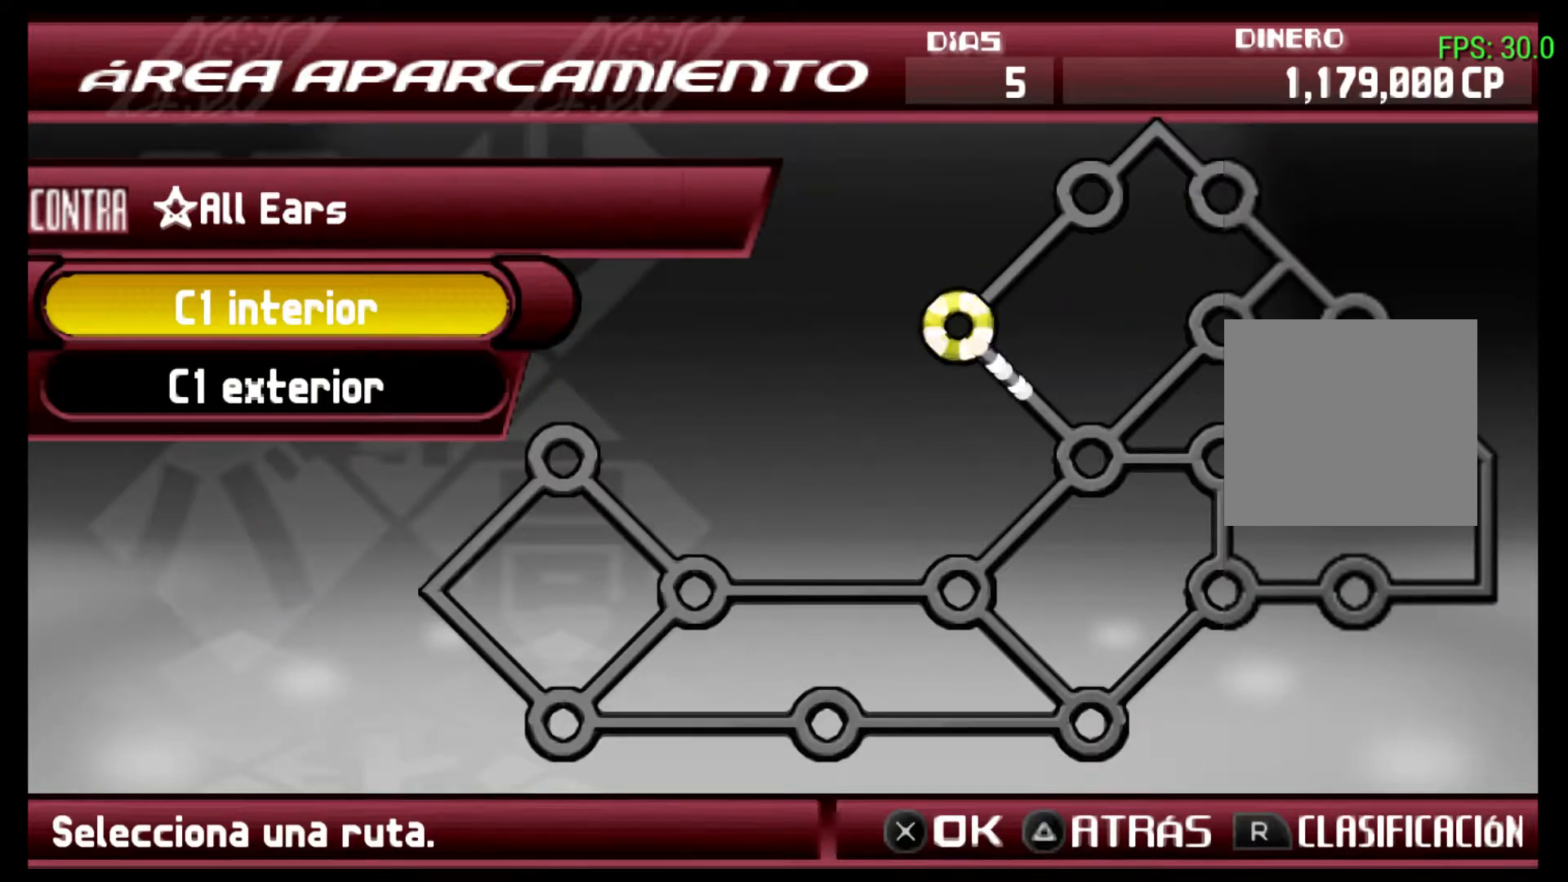
{"buttons": [], "left_stick": "center", "right_stick": "center", "events": [[133, "DPAD_DOWN", "up"], [267, "R2", "down"], [500, "R2", "up"]]}
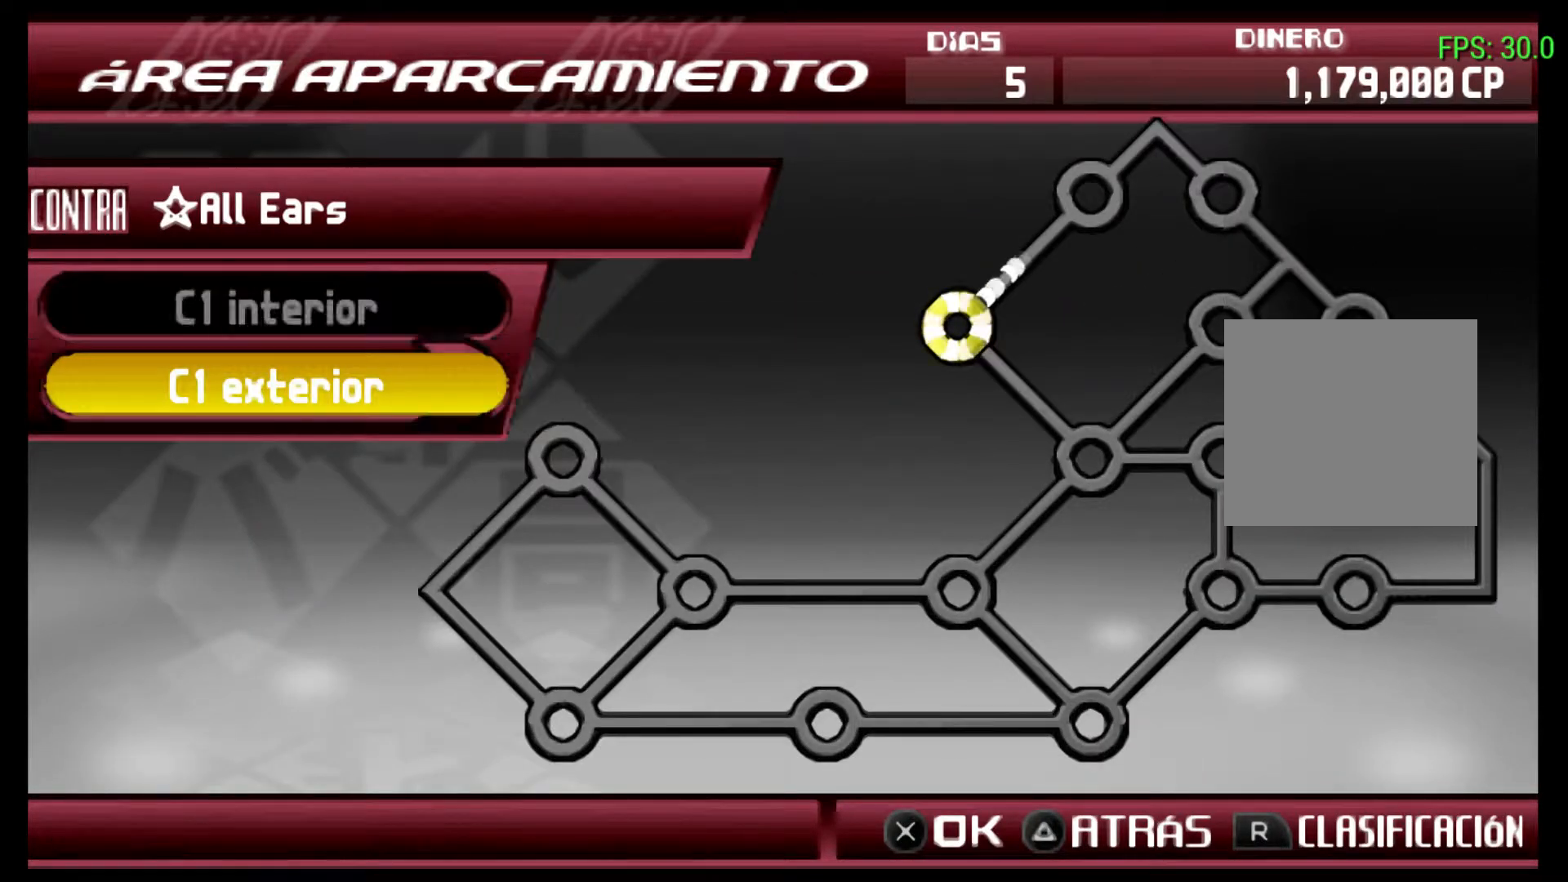
{"buttons": [], "left_stick": "center", "right_stick": "center", "events": []}
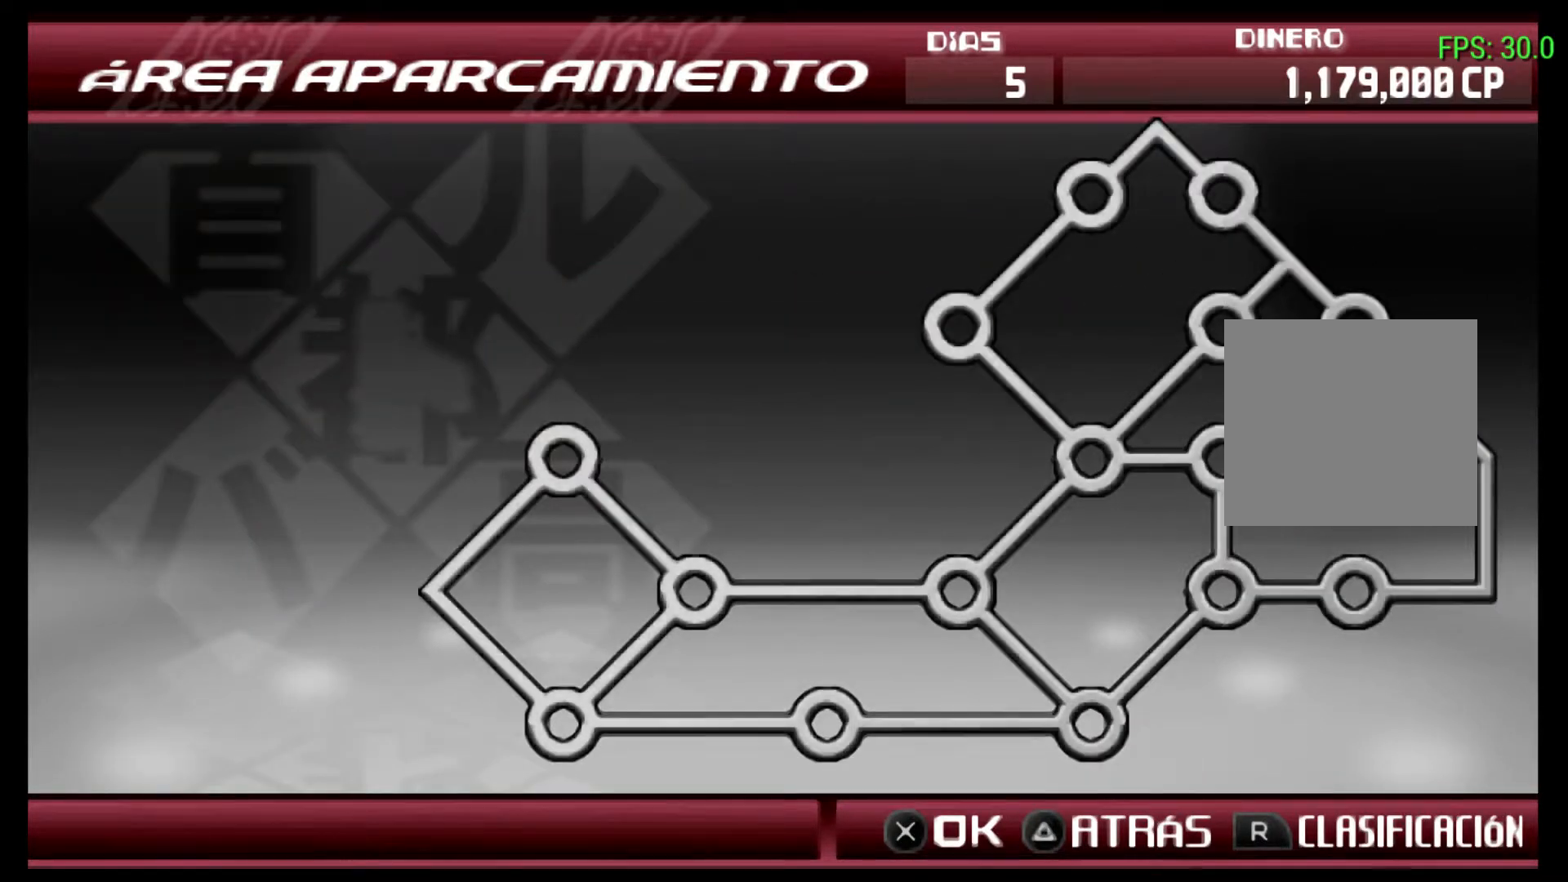
{"buttons": [], "left_stick": "center", "right_stick": "center", "events": []}
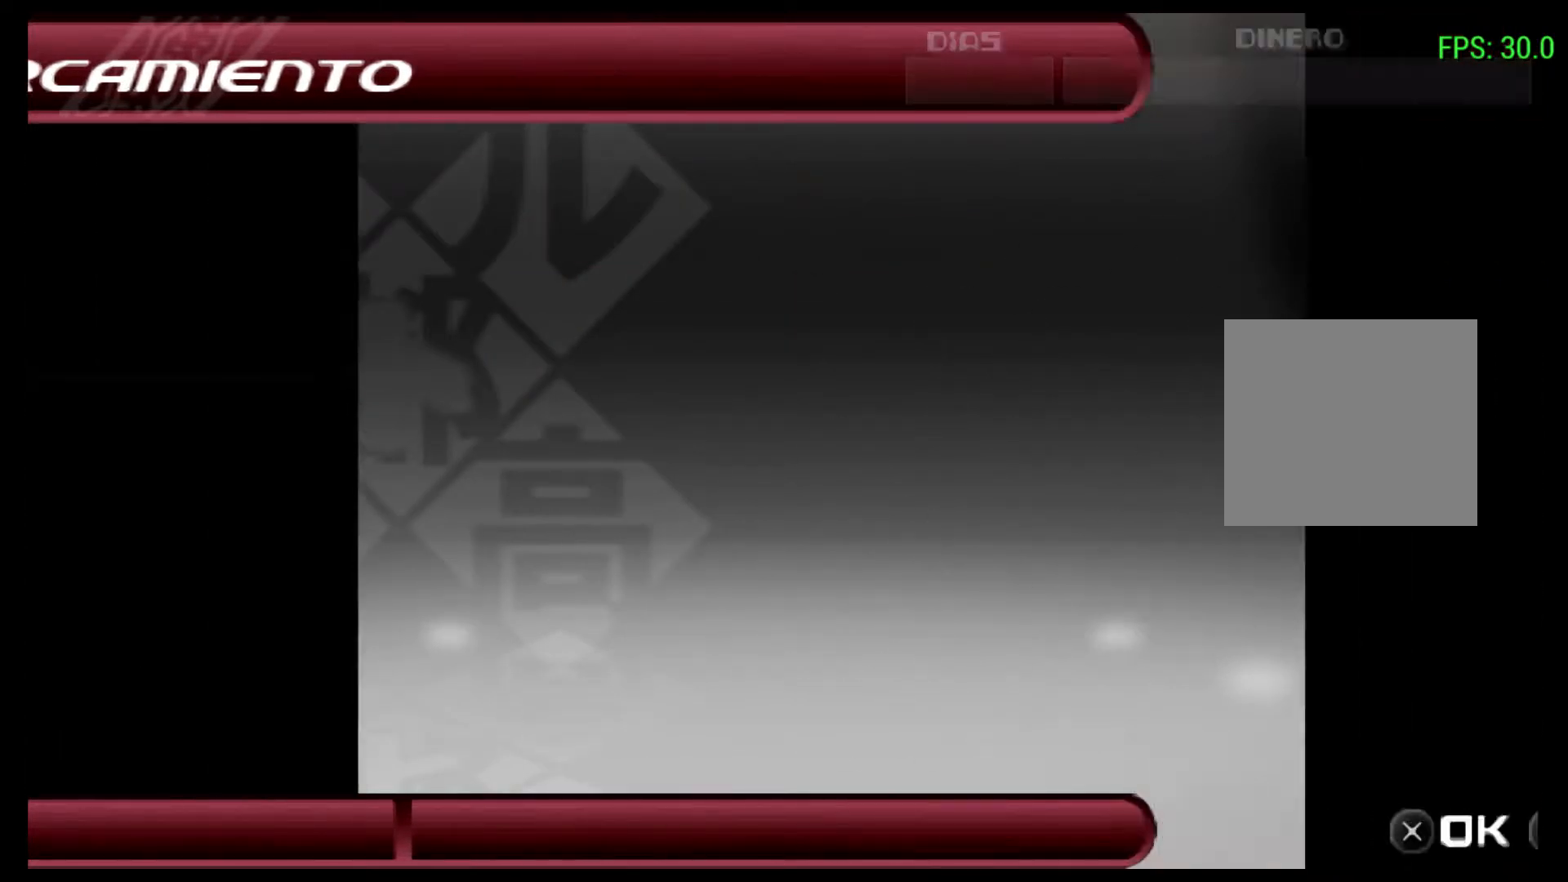
{"buttons": [], "left_stick": "center", "right_stick": "center", "events": []}
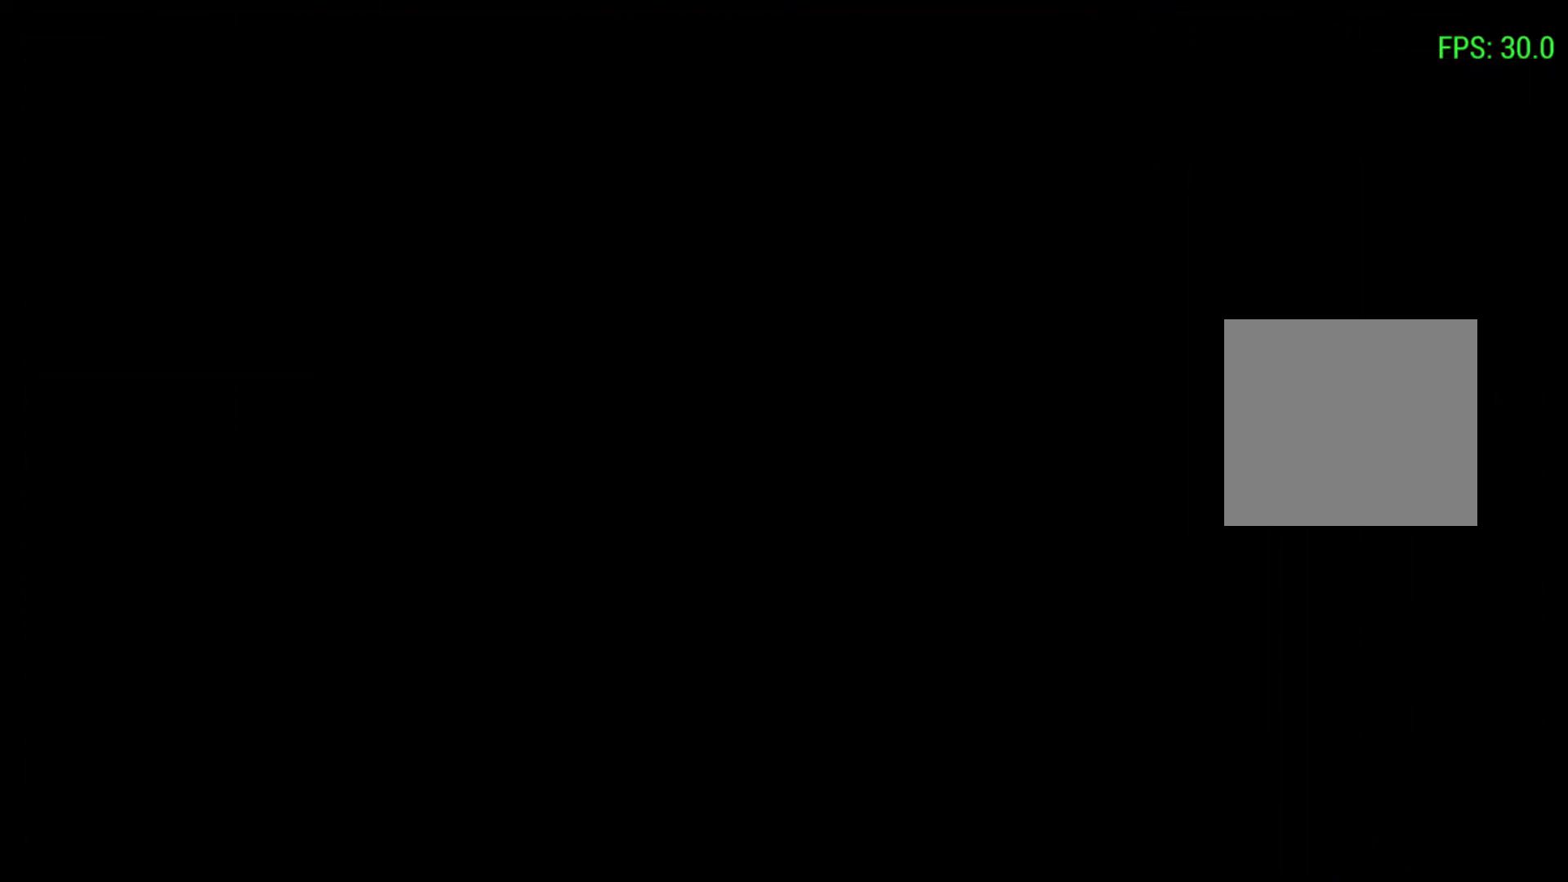
{"buttons": [], "left_stick": "center", "right_stick": "center", "events": []}
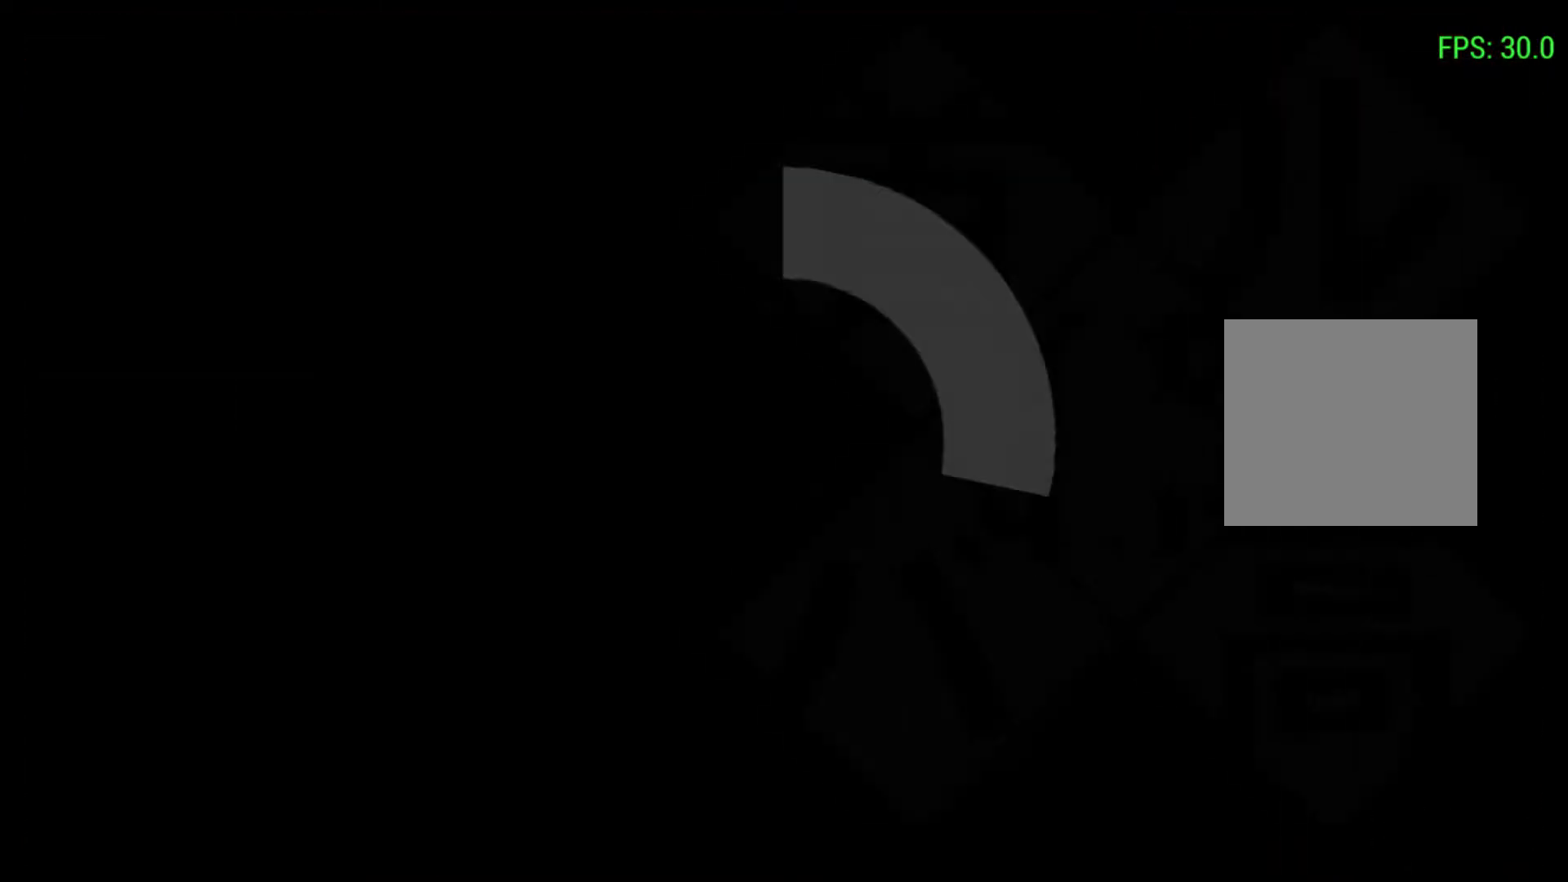
{"buttons": [], "left_stick": "center", "right_stick": "center", "events": []}
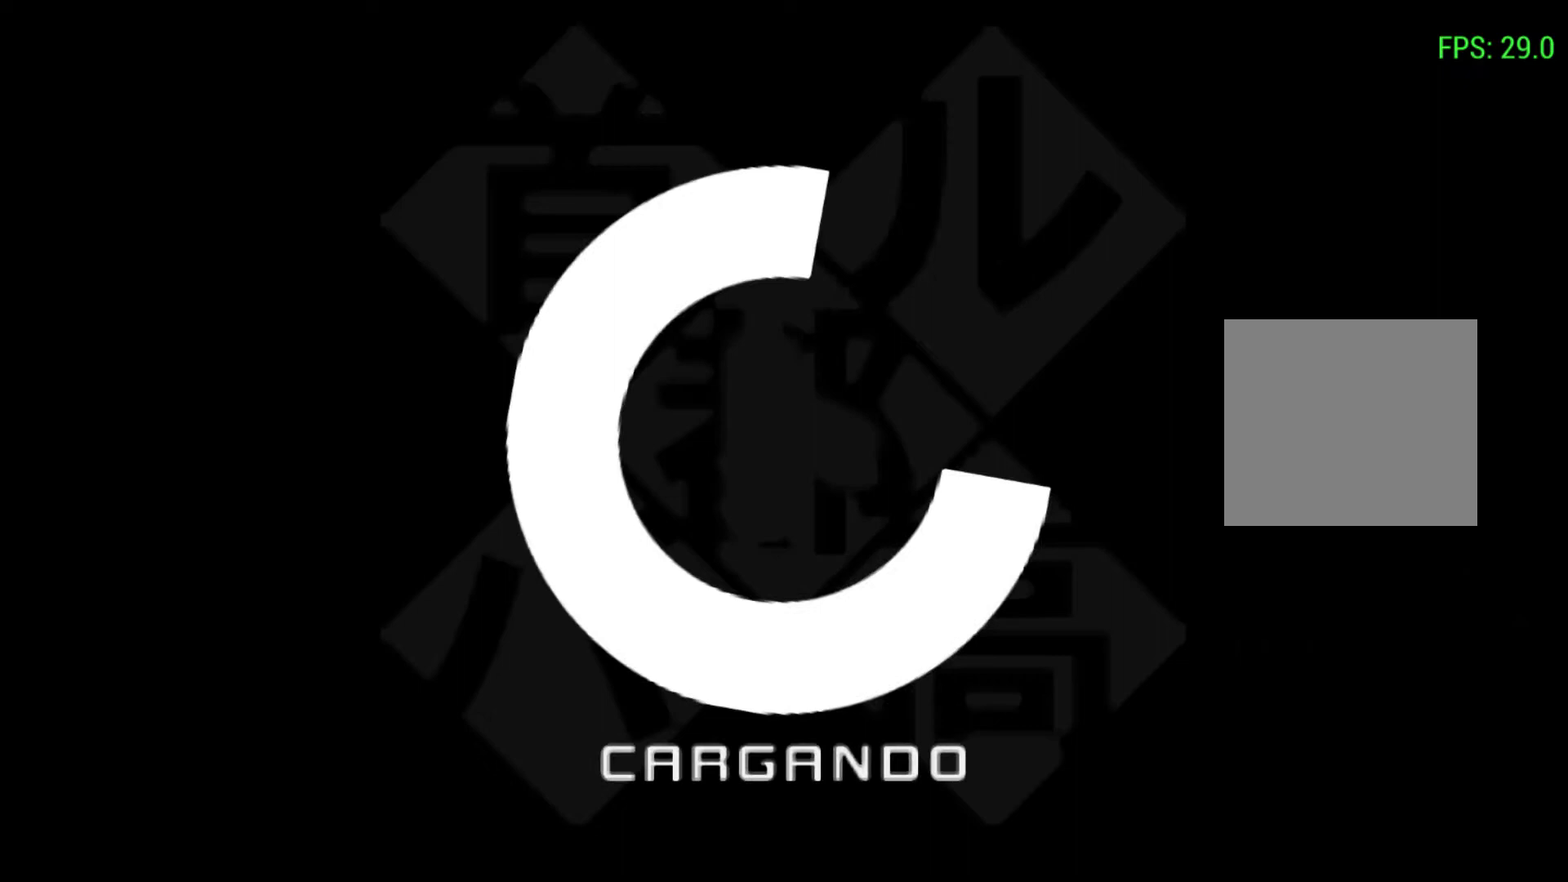
{"buttons": ["R2"], "left_stick": "center", "right_stick": "center", "events": [[333, "R2", "down"]]}
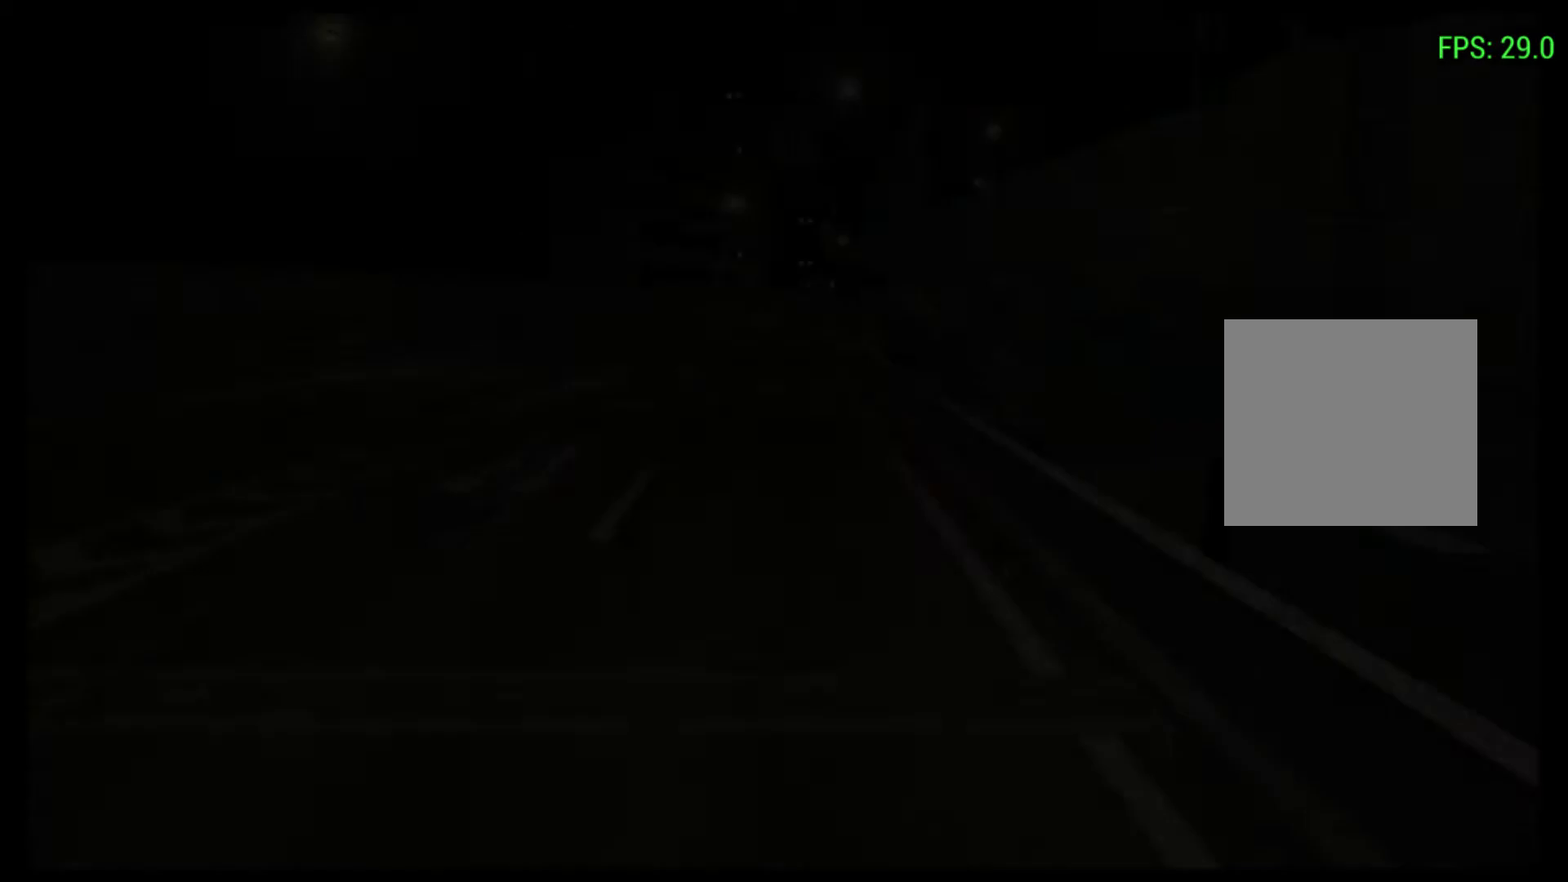
{"buttons": ["R2"], "left_stick": "center", "right_stick": "center", "events": []}
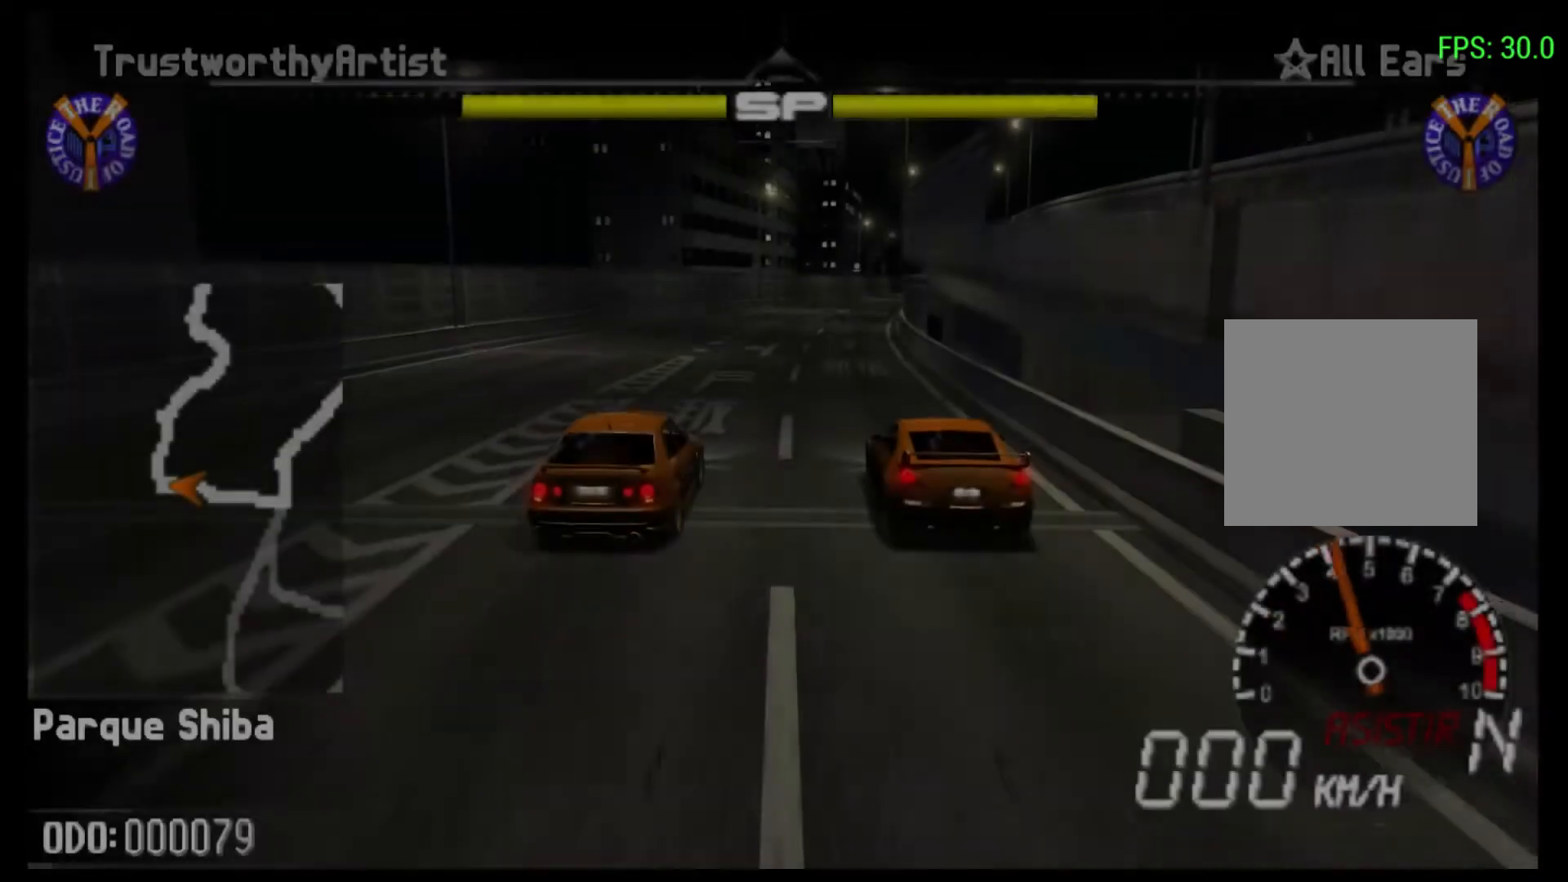
{"buttons": ["R2"], "left_stick": "center", "right_stick": "center", "events": []}
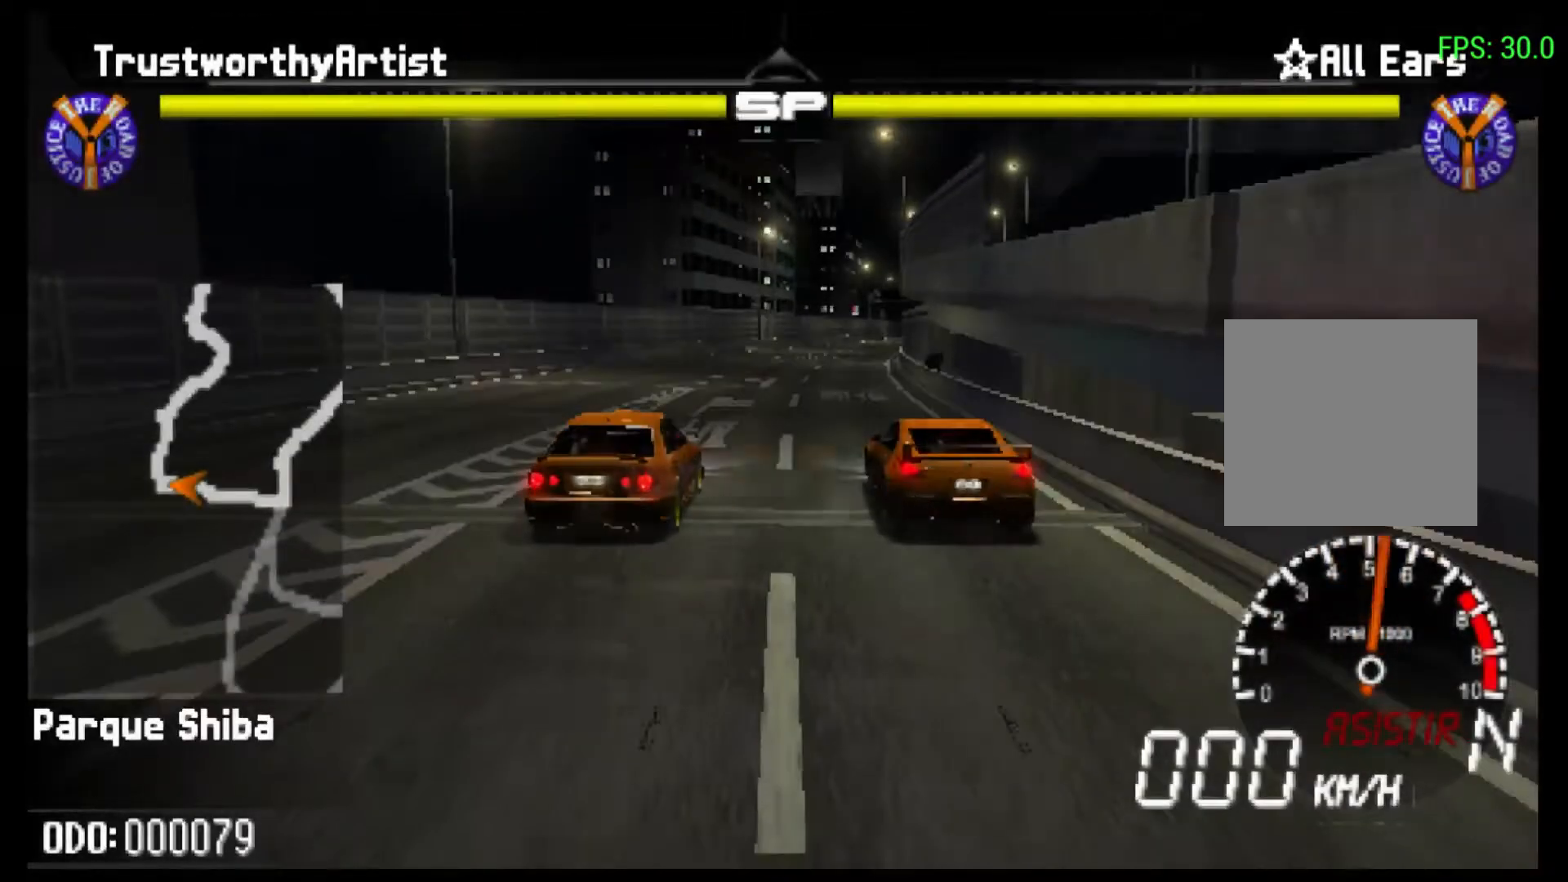
{"buttons": ["R2"], "left_stick": "center", "right_stick": "center", "events": []}
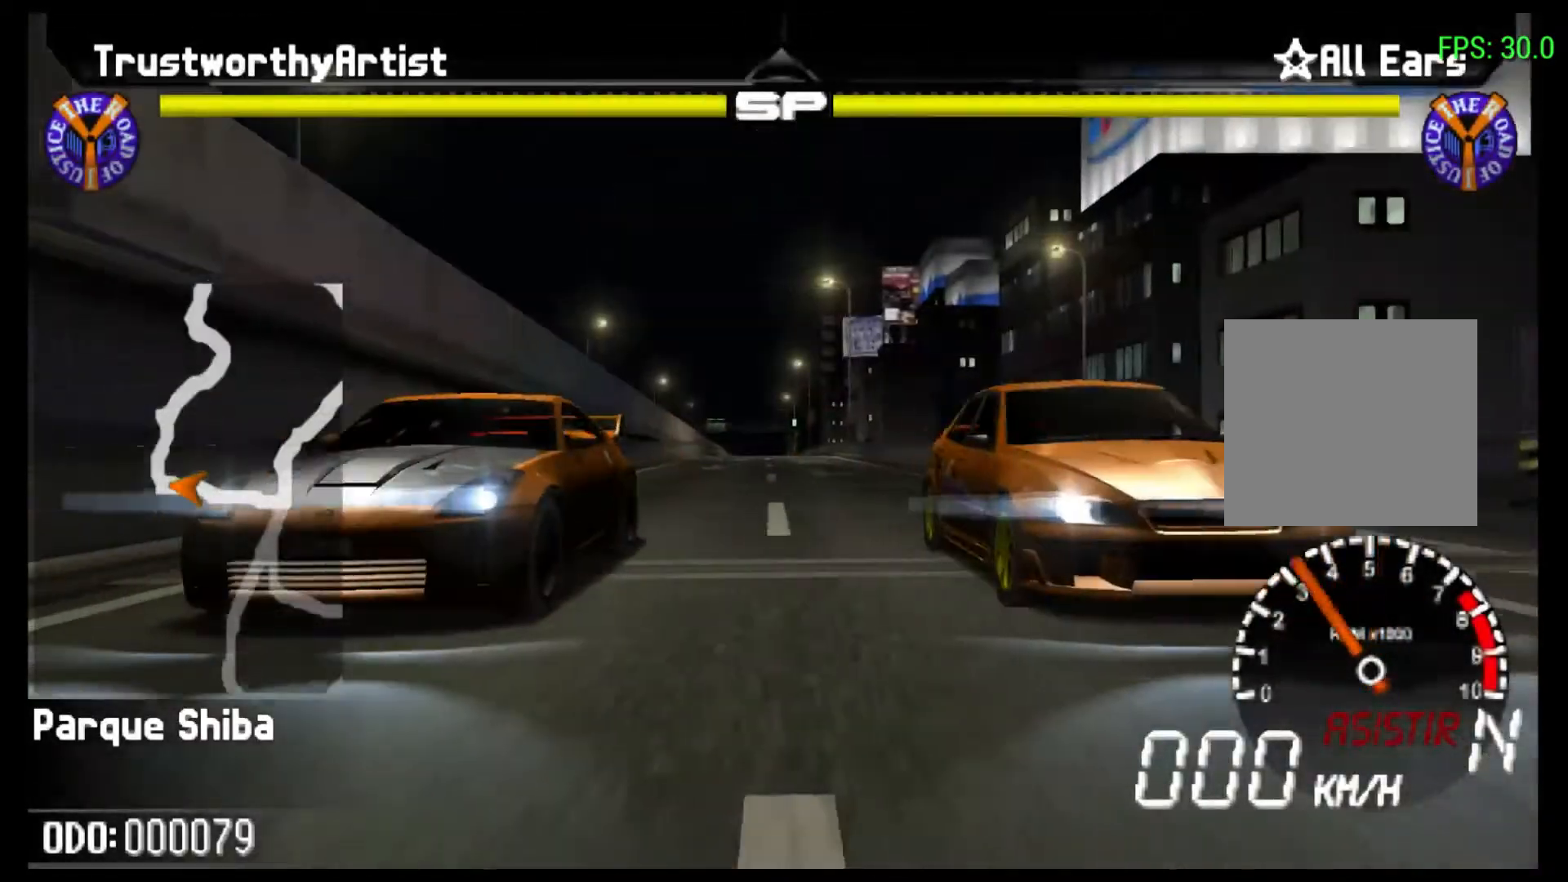
{"buttons": [], "left_stick": "center", "right_stick": "center", "events": [[133, "R2", "up"]]}